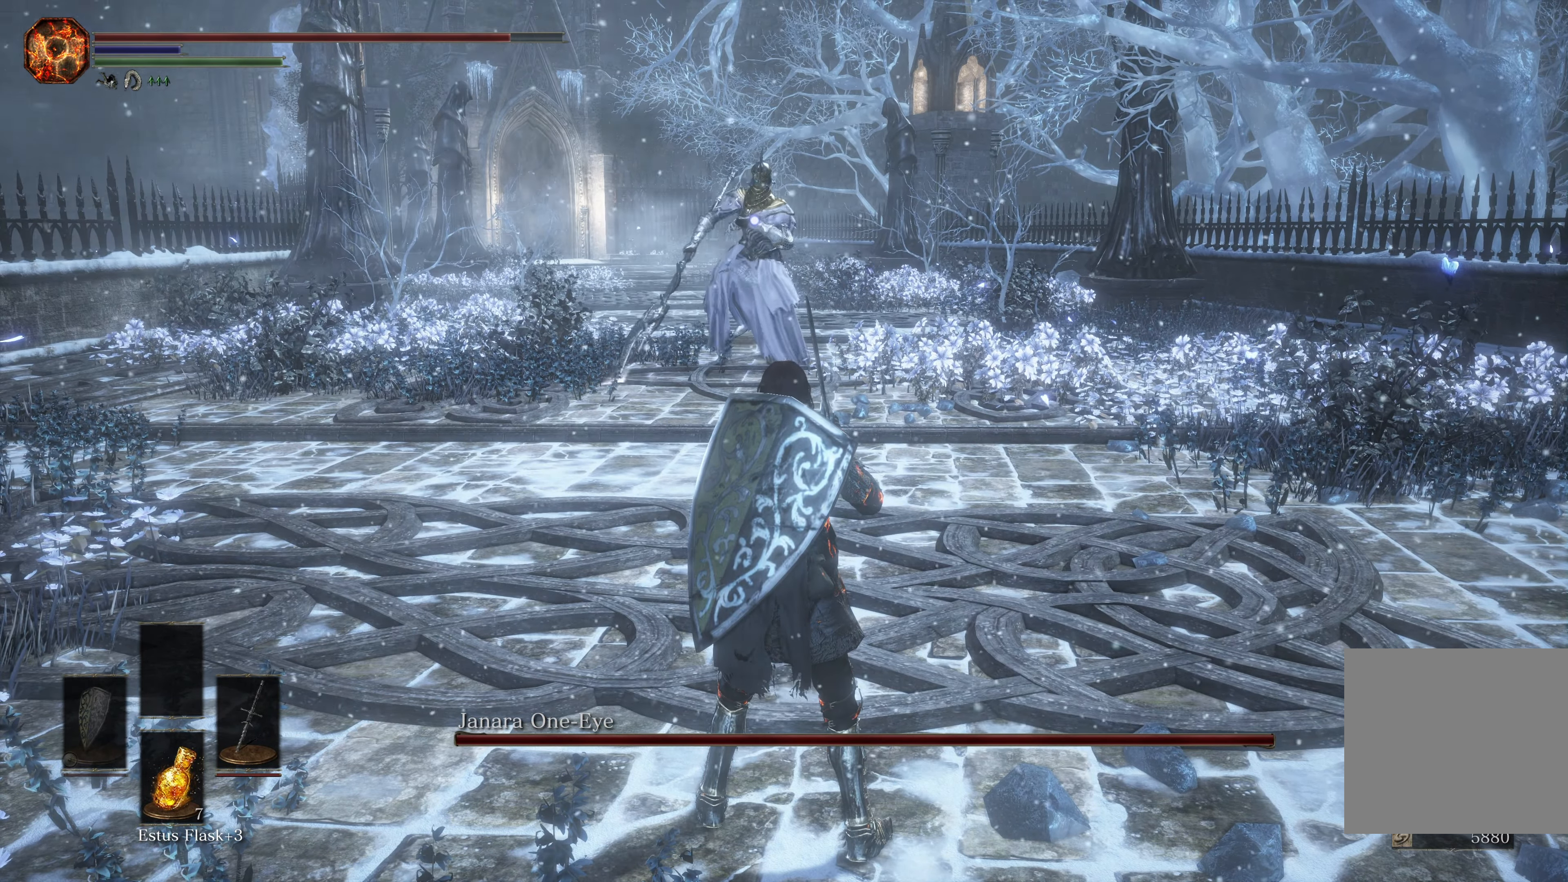
Gameplay with a controller (Xbox layout); each line is a JSON object with the inputs held at the frame after it. "events" lists button and stick changes between this image and that frame as [ms after this image, input, new state], when the widget could be followed in between. Not read: L2.
{"buttons": [], "left_stick": "down-right", "right_stick": "center", "events": [[67, "left_stick", "down"], [183, "left_stick", "down-right"]]}
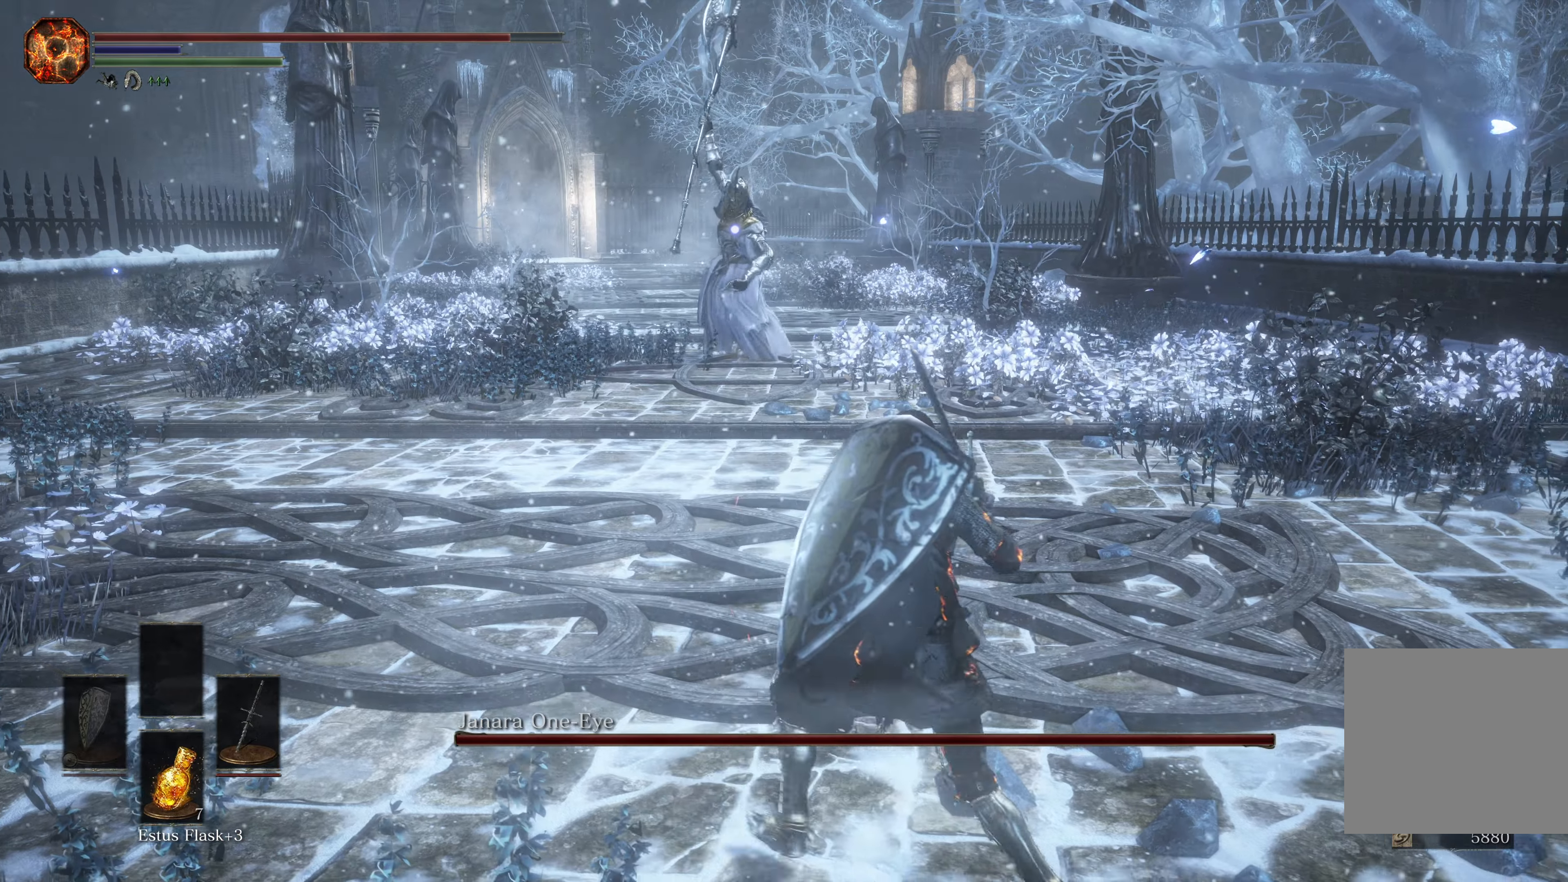
{"buttons": [], "left_stick": "down-right", "right_stick": "center", "events": []}
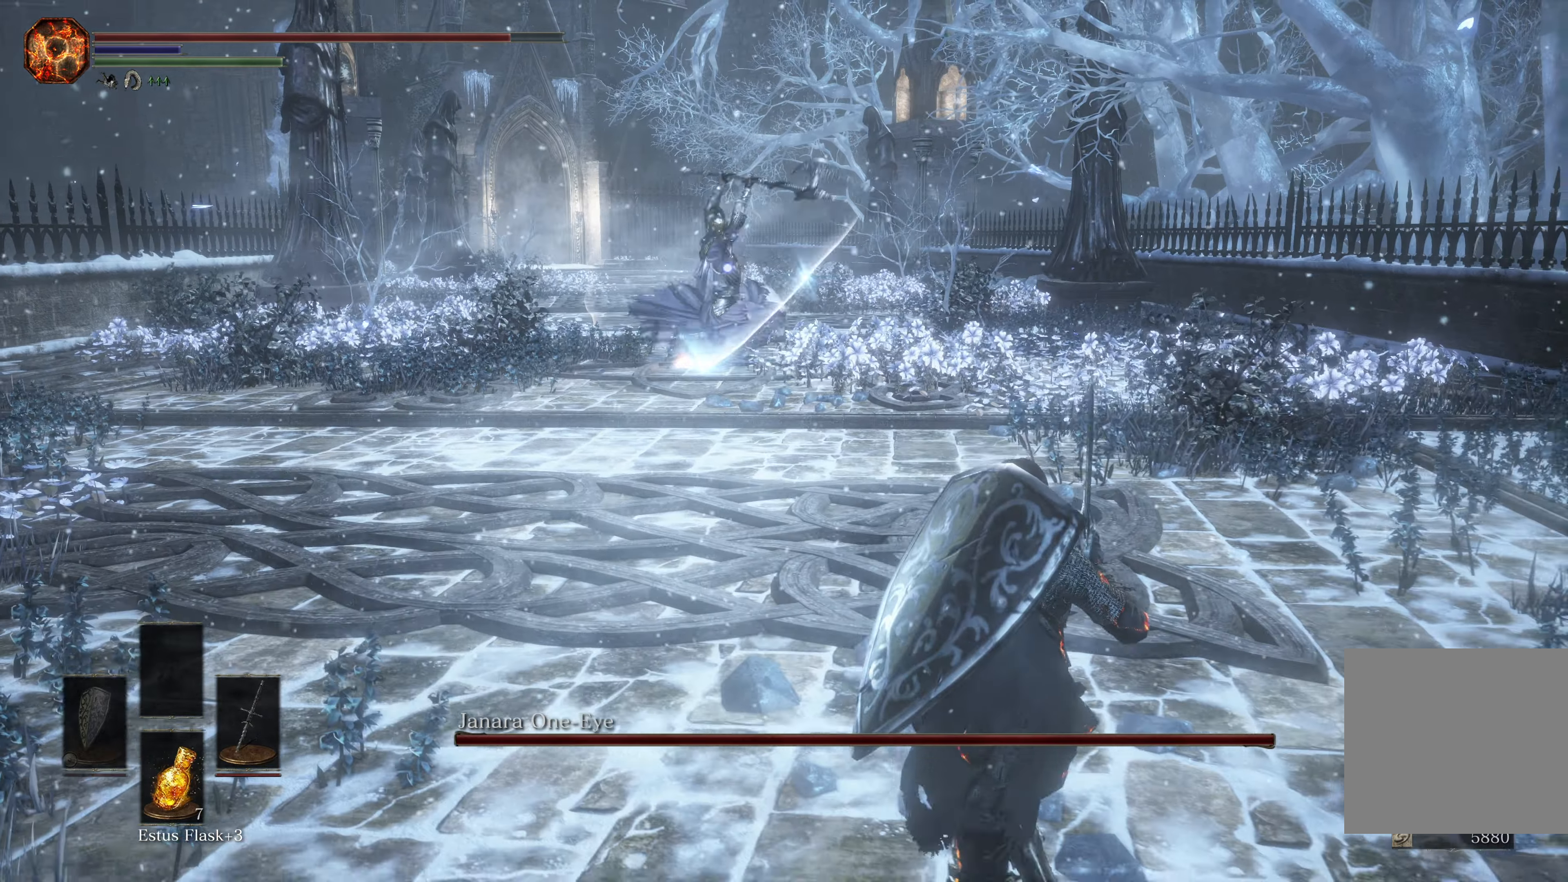
{"buttons": [], "left_stick": "down-left", "right_stick": "center", "events": [[83, "left_stick", "down"], [483, "left_stick", "down-left"]]}
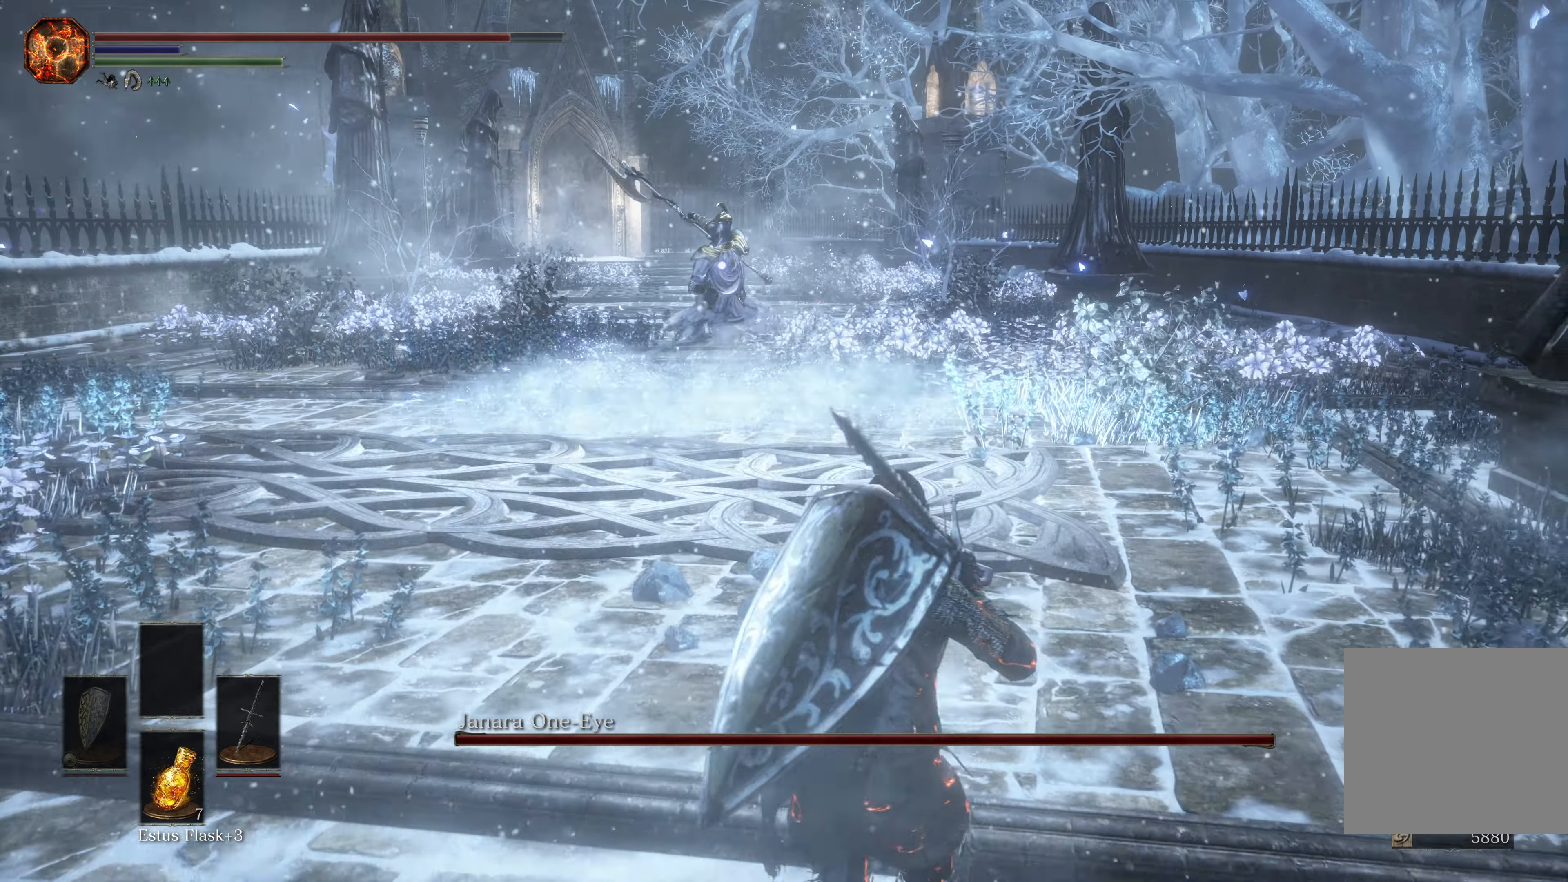
{"buttons": [], "left_stick": "left", "right_stick": "center", "events": [[150, "B", "down"], [216, "left_stick", "left"], [316, "B", "up"]]}
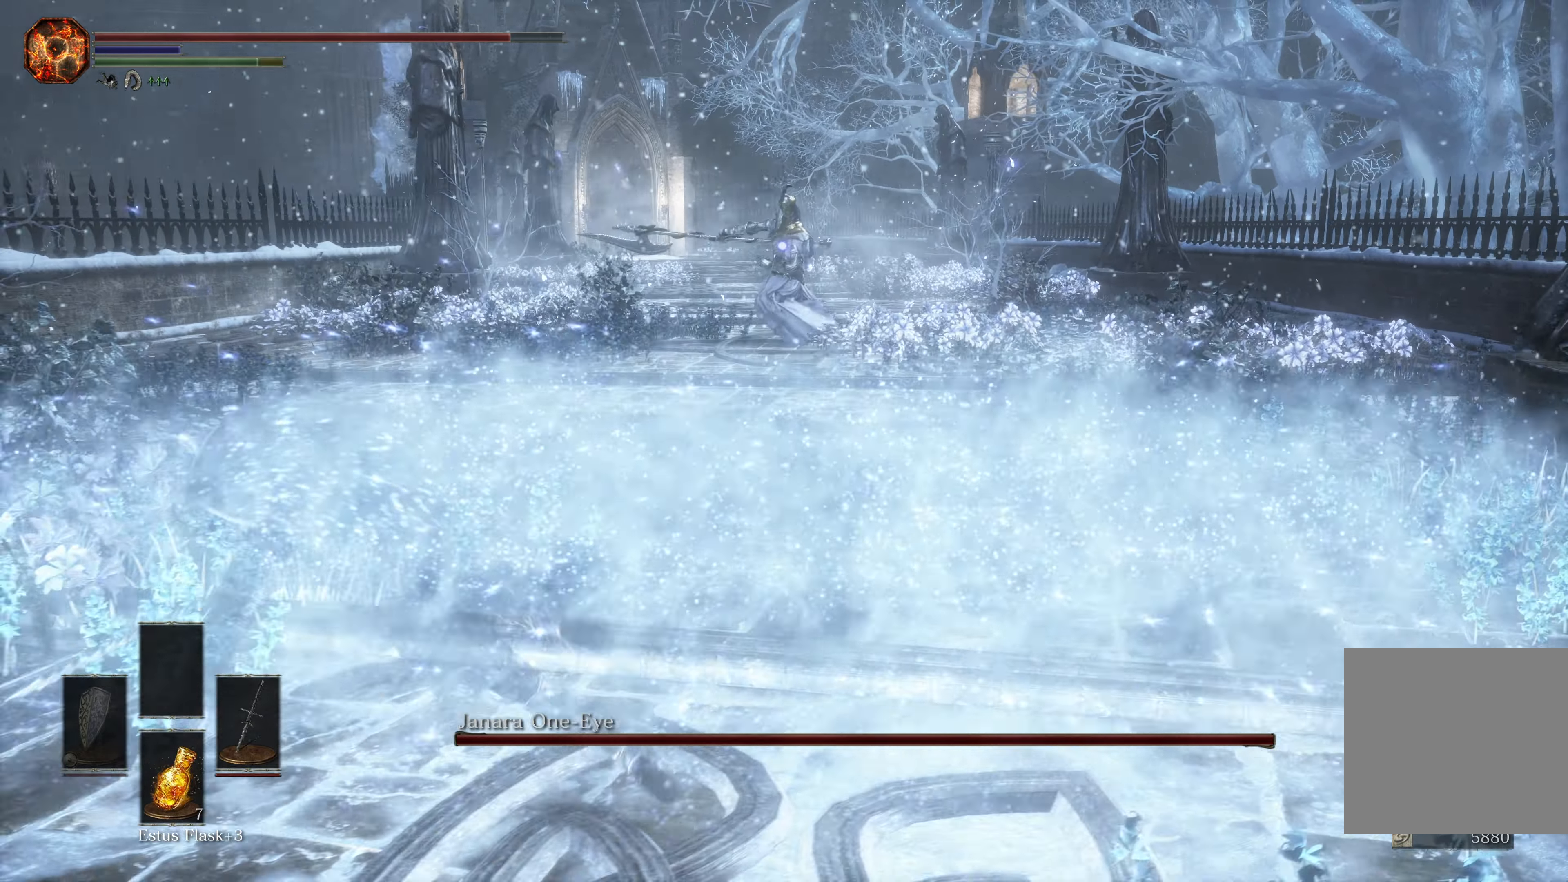
{"buttons": [], "left_stick": "left", "right_stick": "center", "events": []}
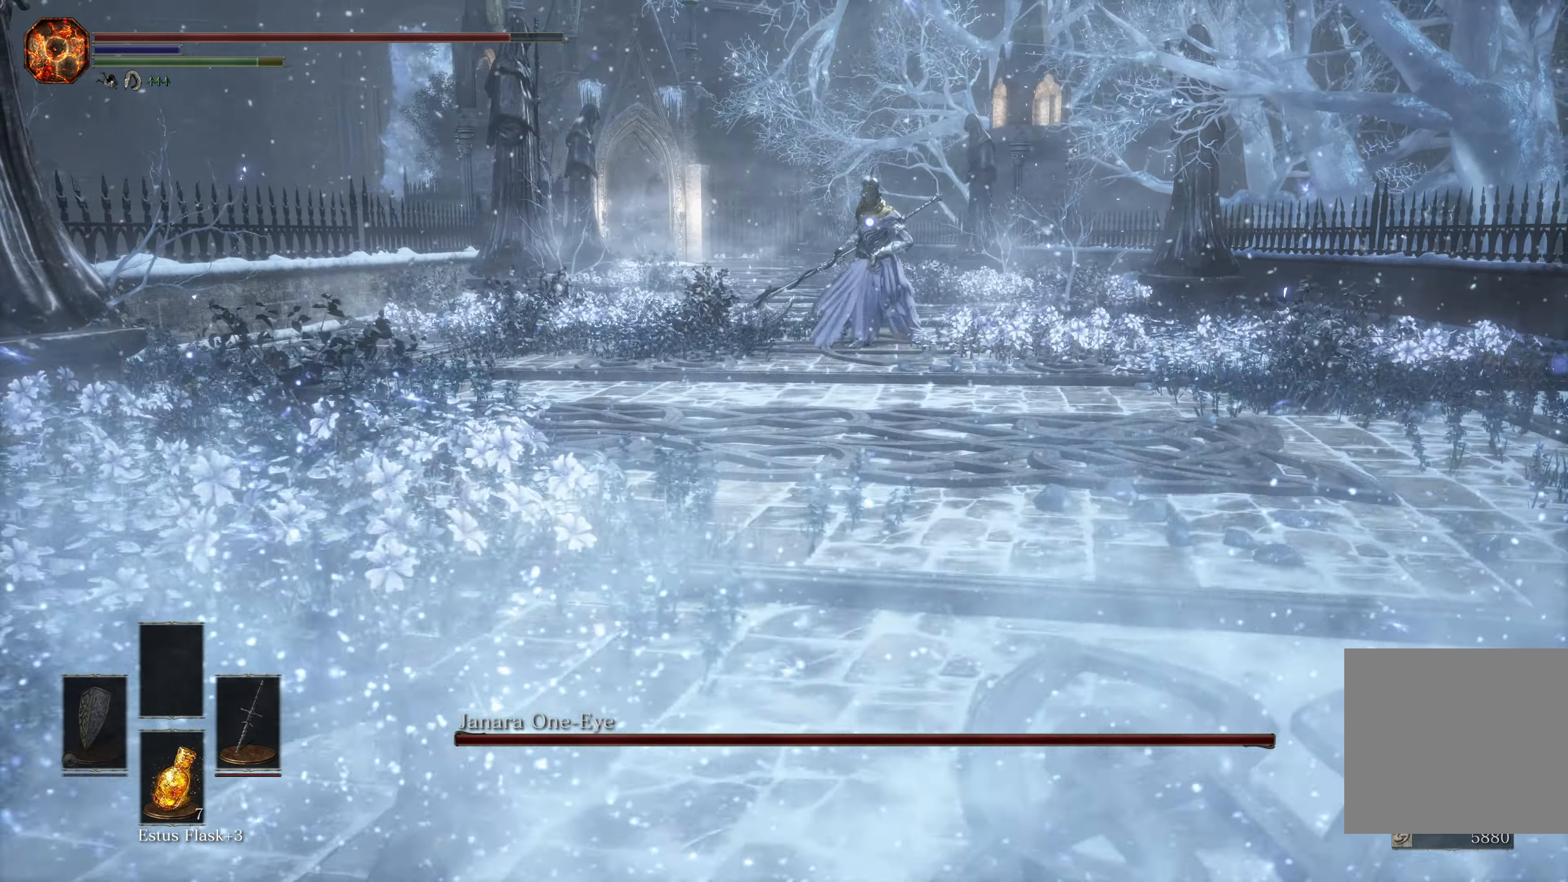
{"buttons": [], "left_stick": "up", "right_stick": "center", "events": [[300, "left_stick", "up"], [450, "R1", "down"], [500, "R1", "up"]]}
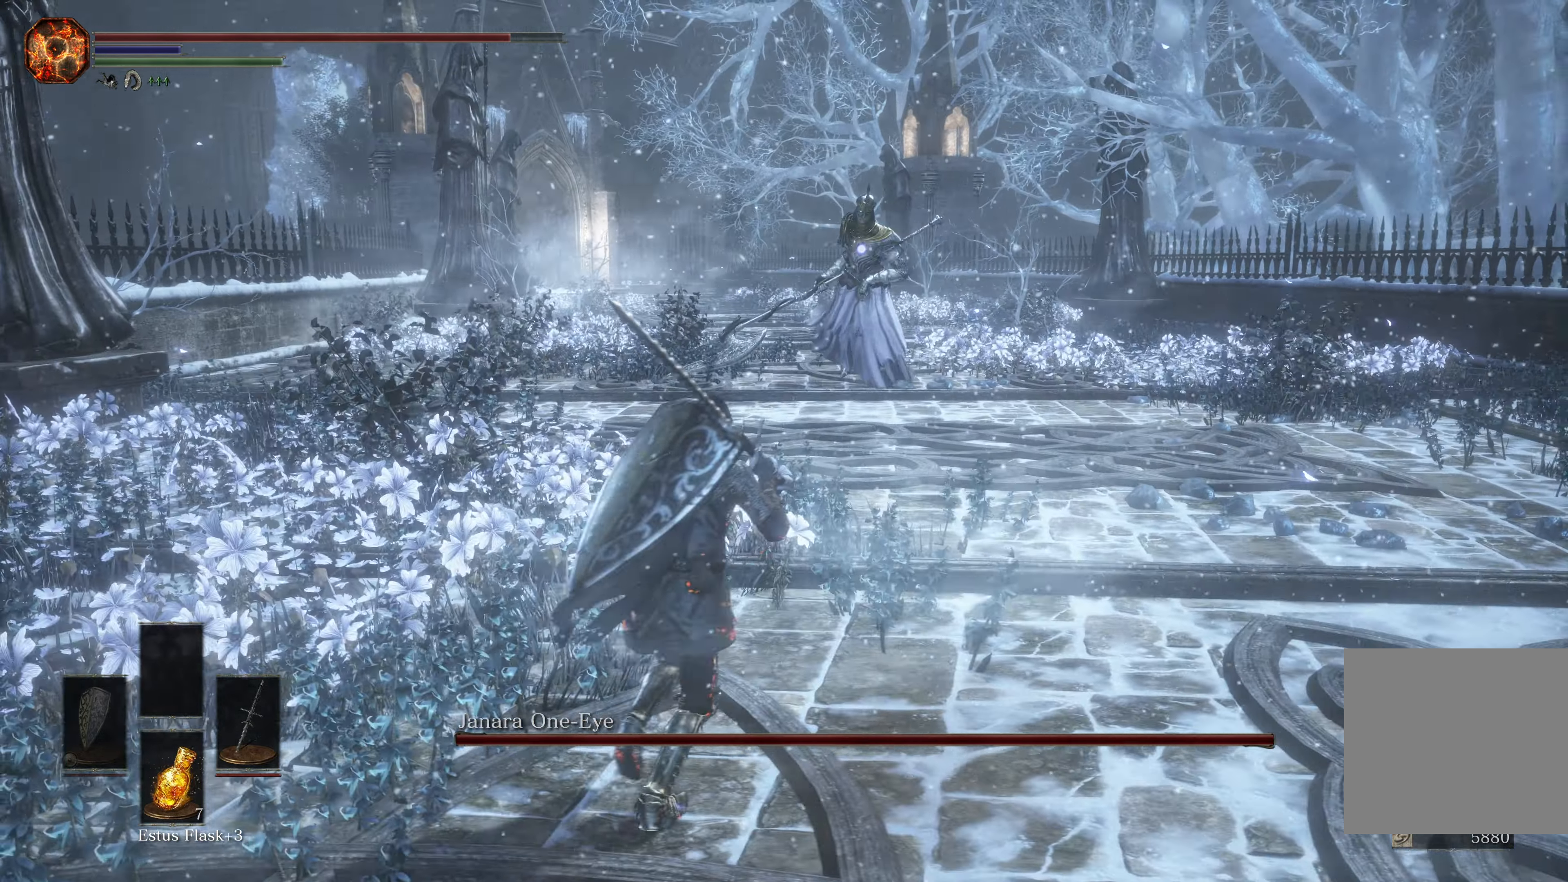
{"buttons": [], "left_stick": "up-right", "right_stick": "center", "events": [[66, "left_stick", "up-right"]]}
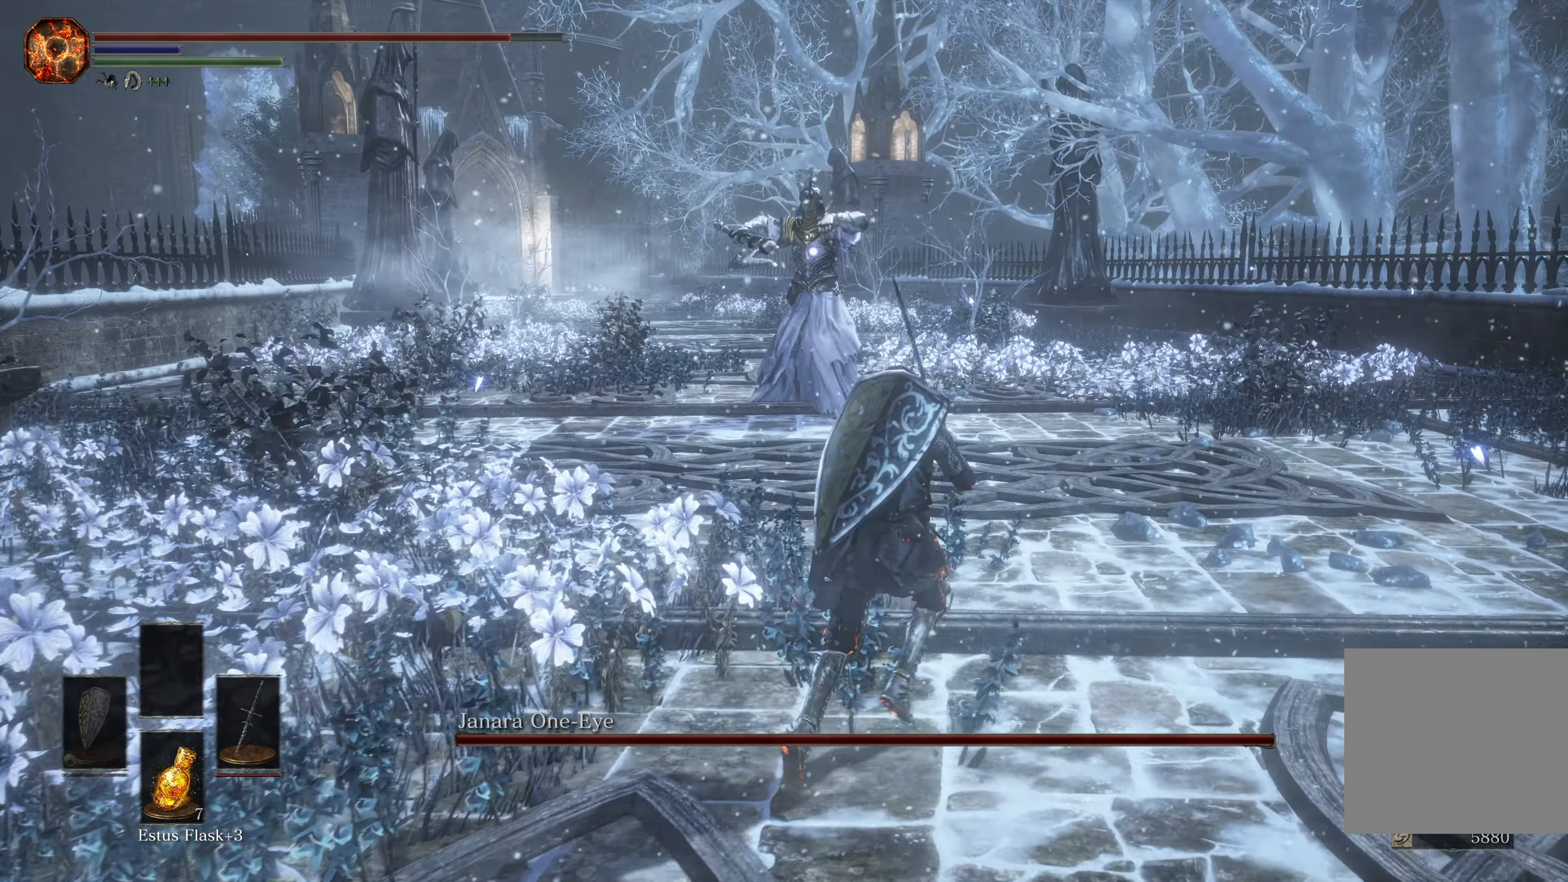
{"buttons": [], "left_stick": "up-right", "right_stick": "center", "events": []}
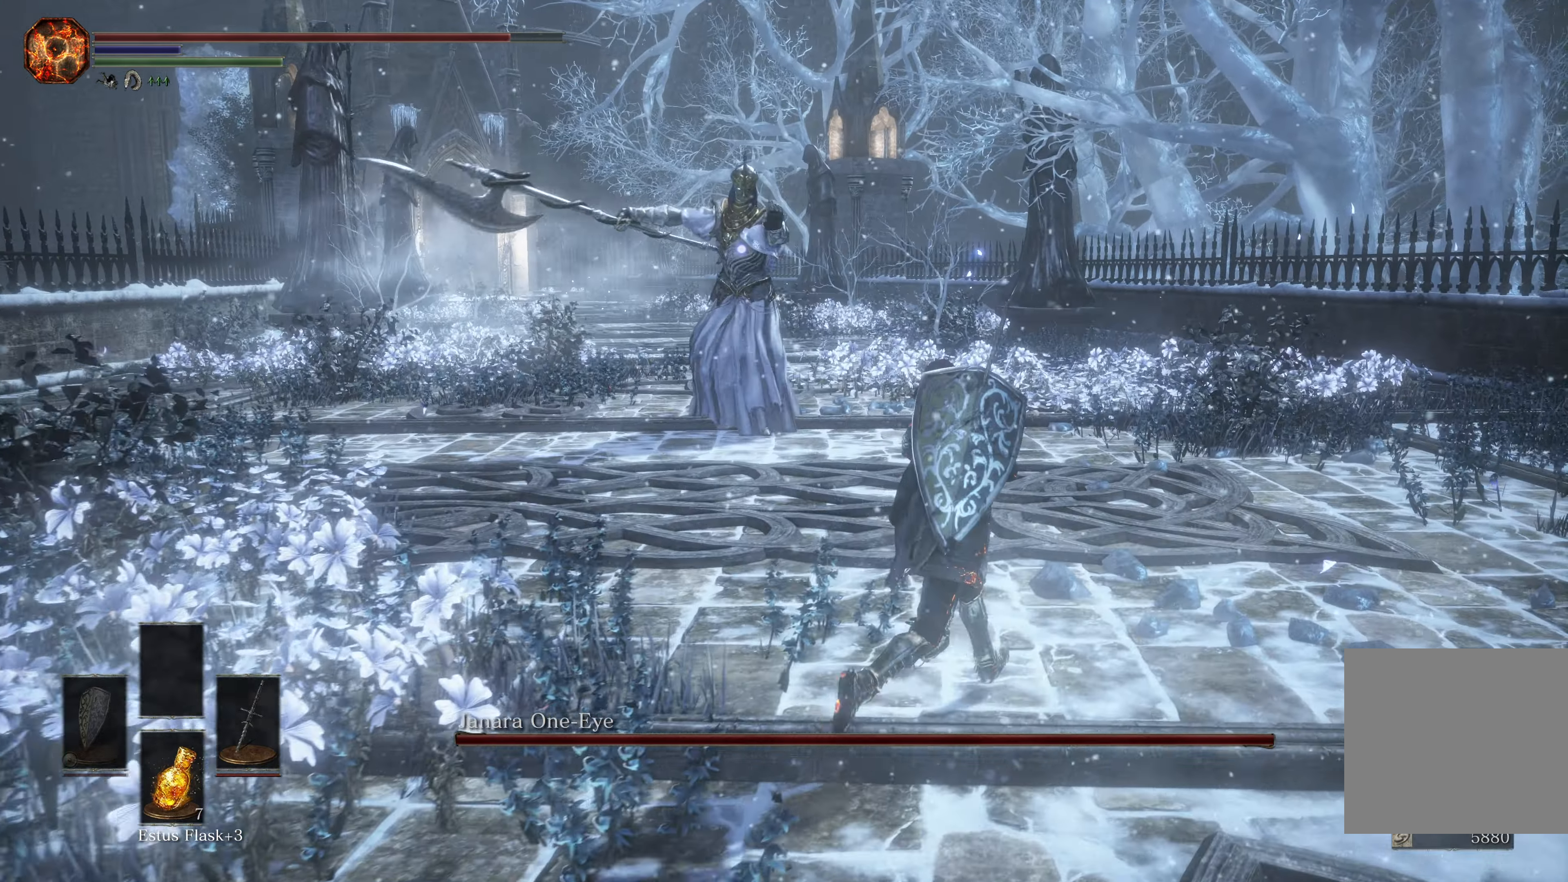
{"buttons": [], "left_stick": "up-right", "right_stick": "center", "events": []}
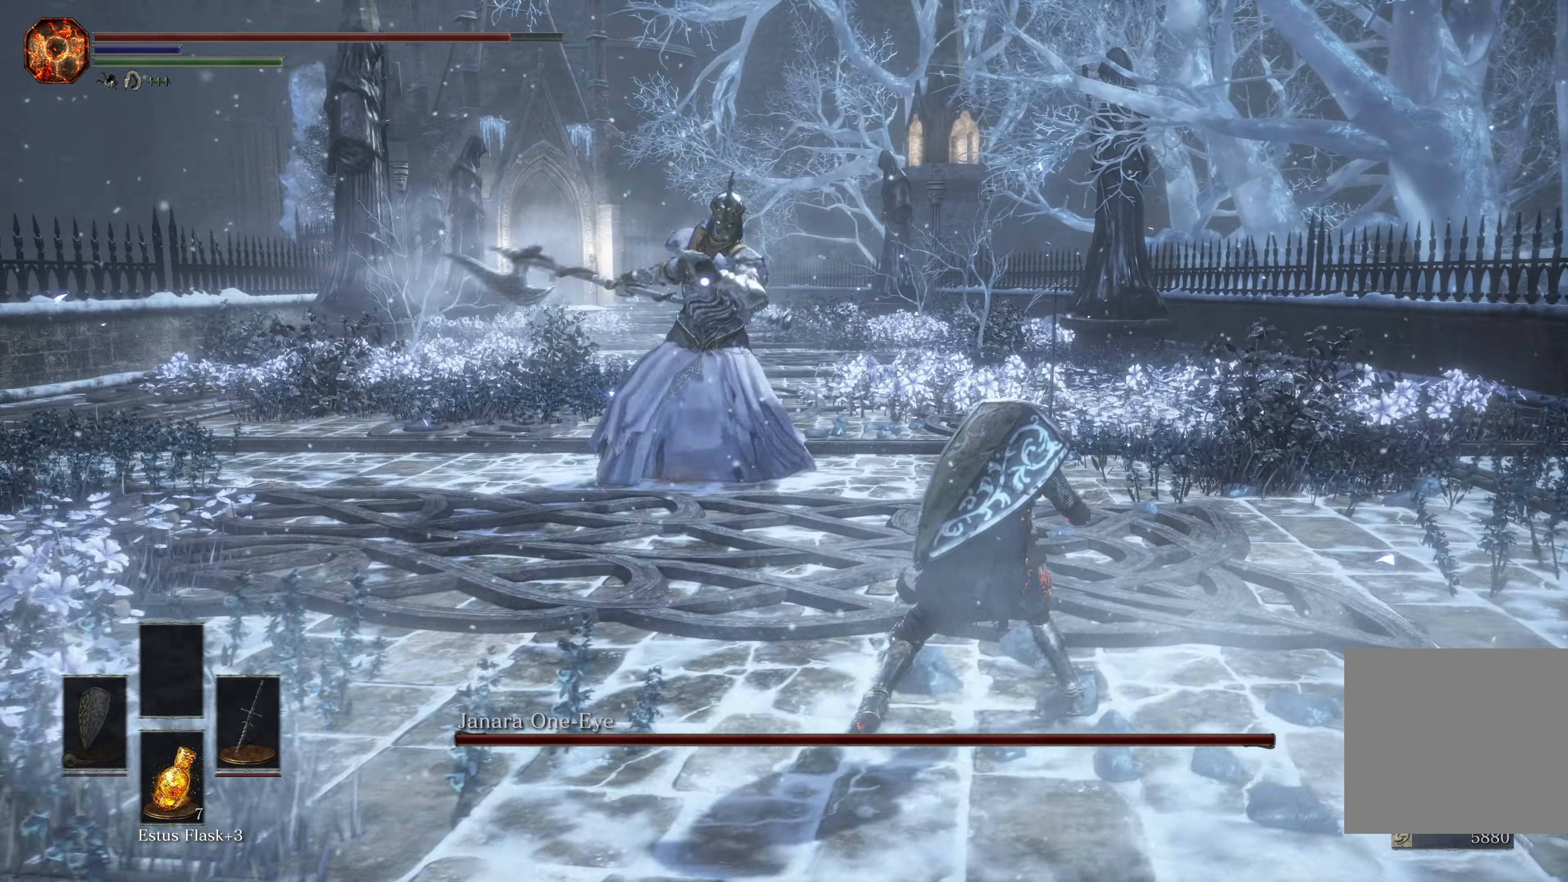
{"buttons": [], "left_stick": "up-right", "right_stick": "center", "events": [[283, "B", "down"], [433, "B", "up"]]}
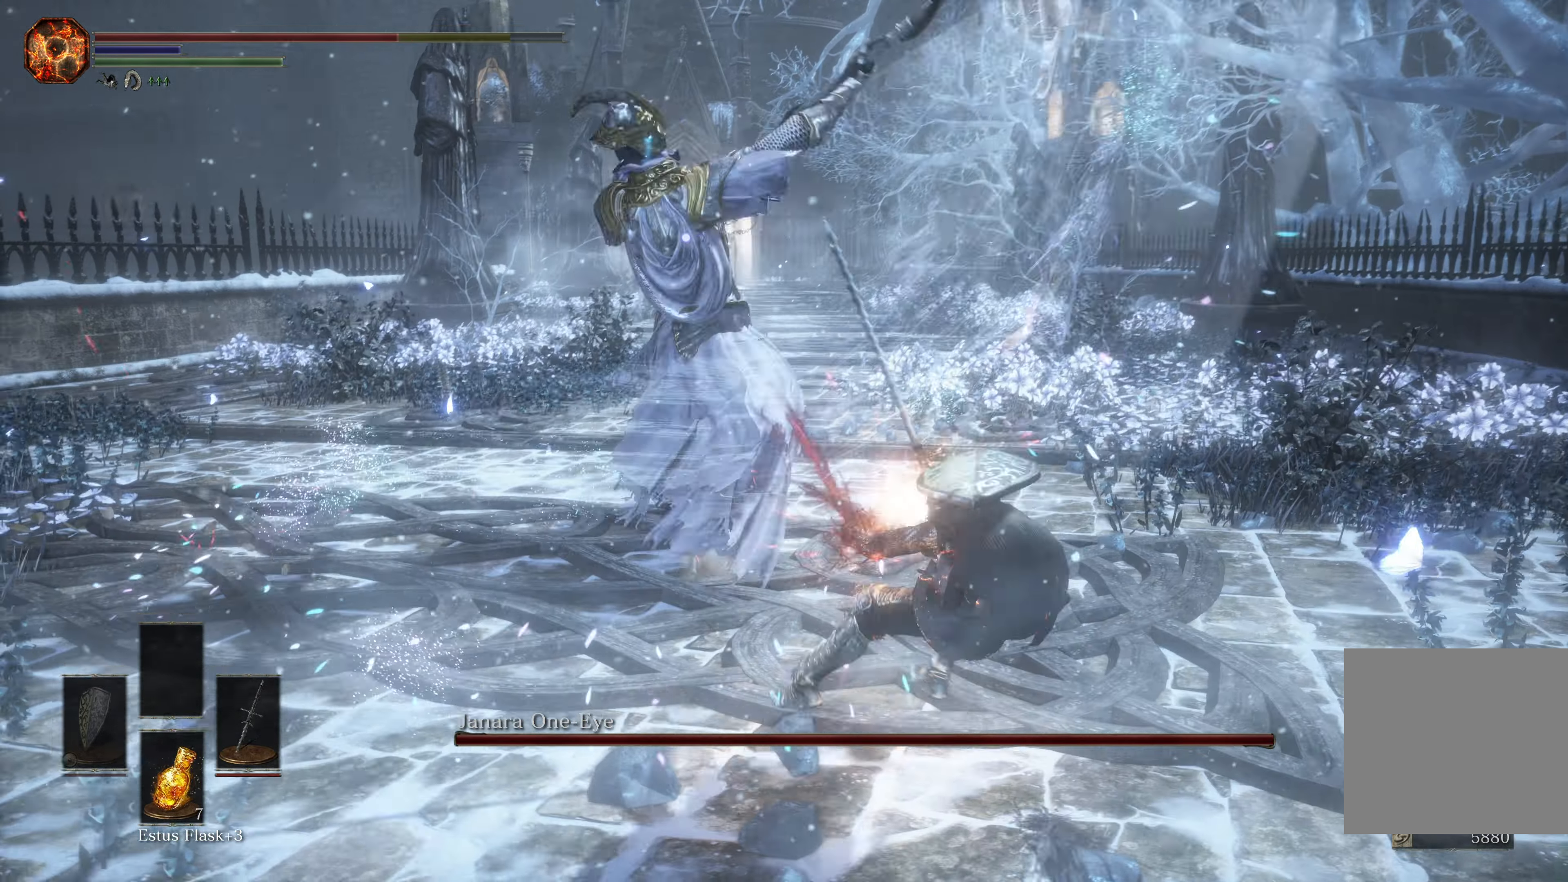
{"buttons": [], "left_stick": "up-right", "right_stick": "center", "events": []}
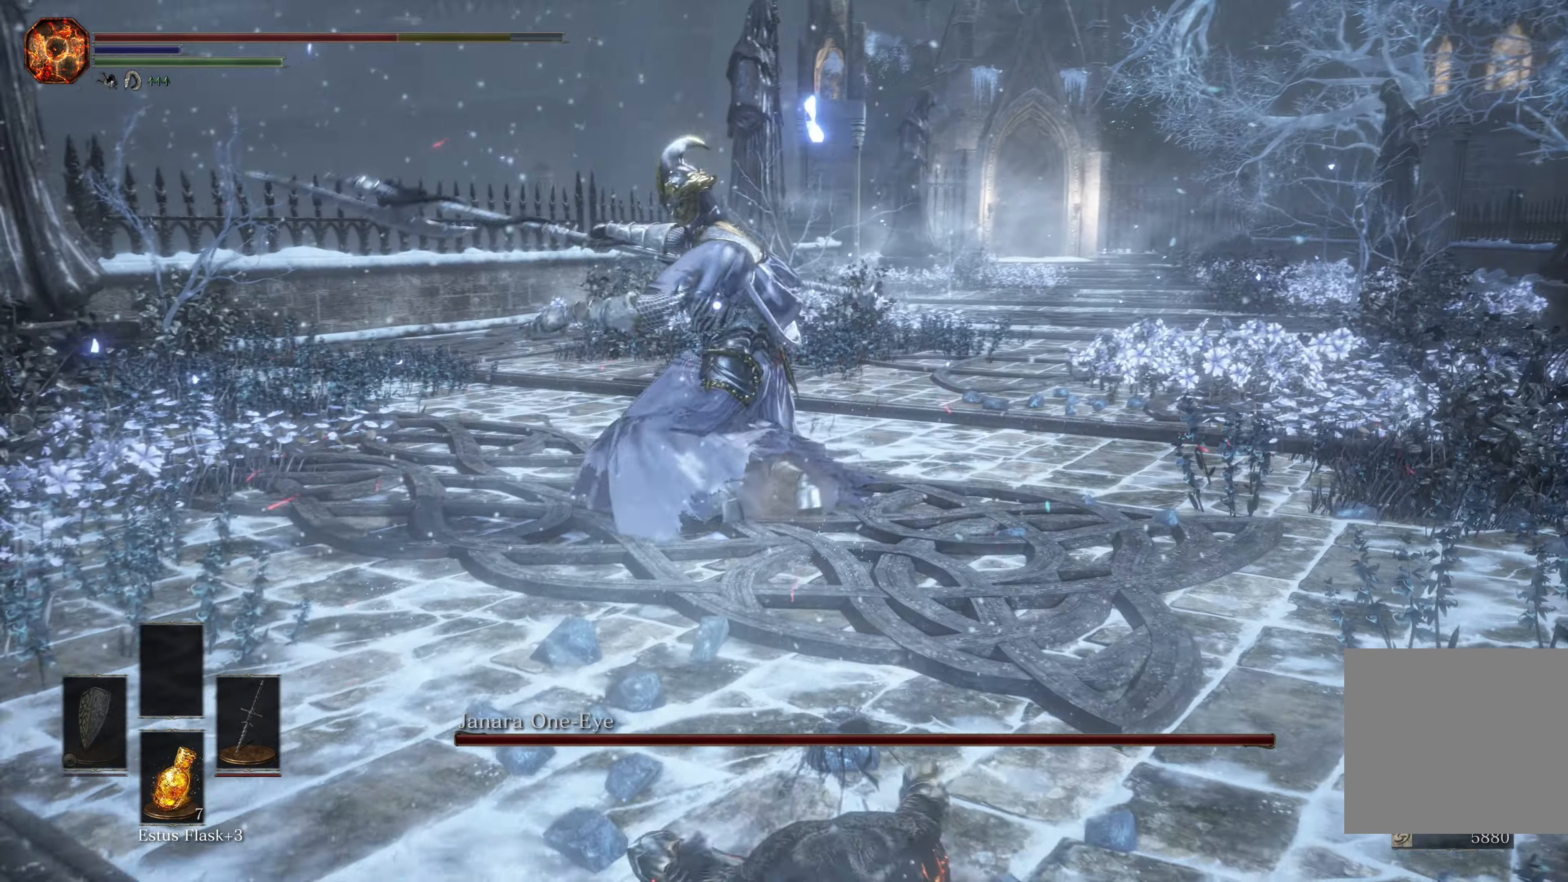
{"buttons": [], "left_stick": "up-right", "right_stick": "center", "events": [[200, "B", "down"], [333, "B", "up"]]}
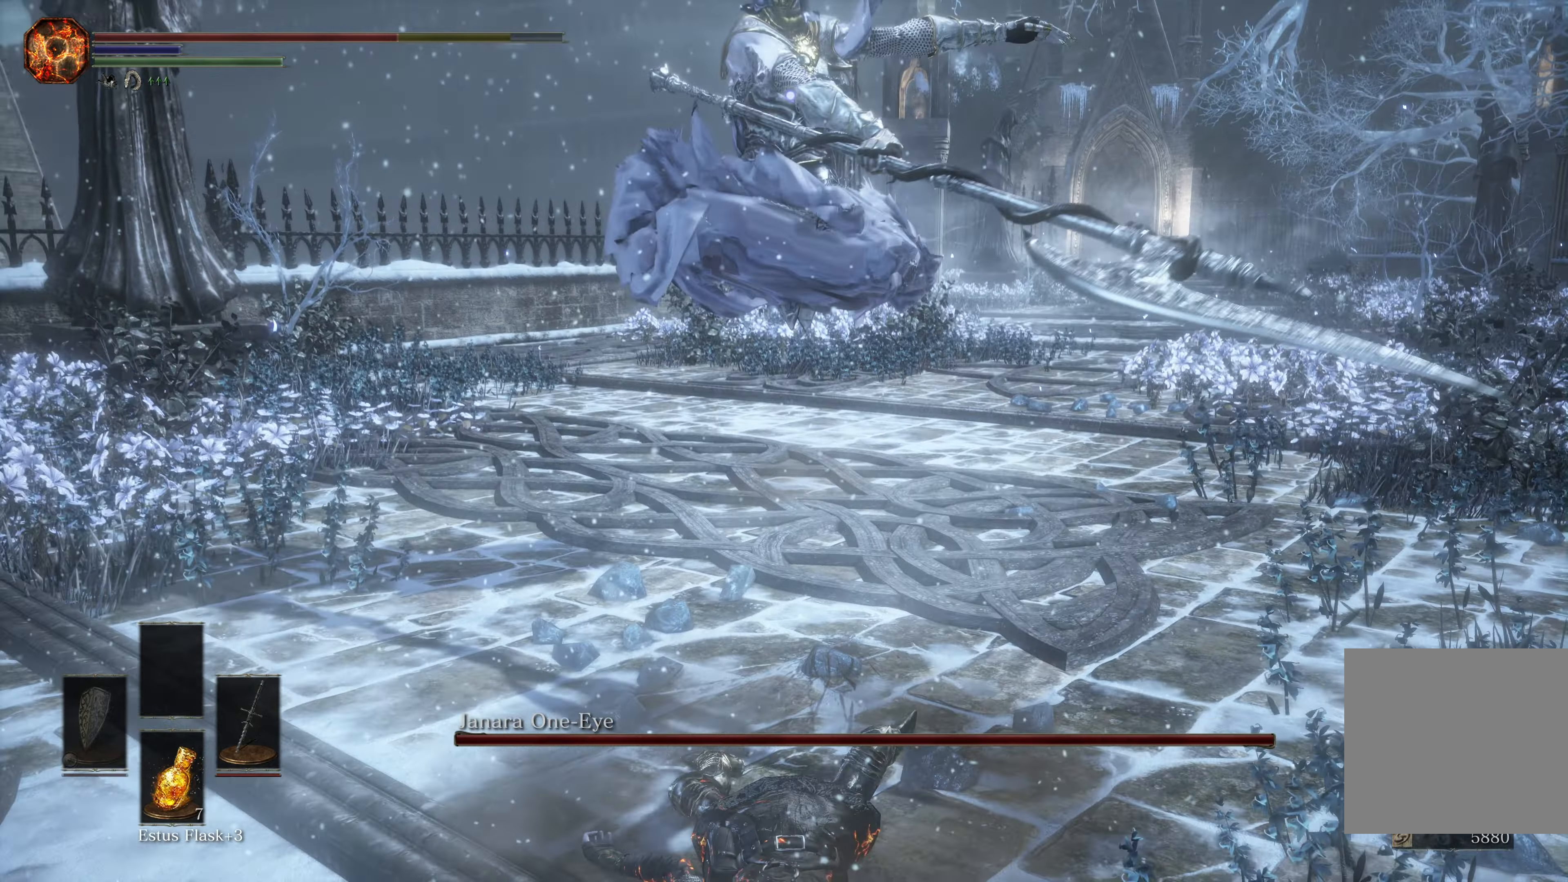
{"buttons": [], "left_stick": "up-right", "right_stick": "center", "events": []}
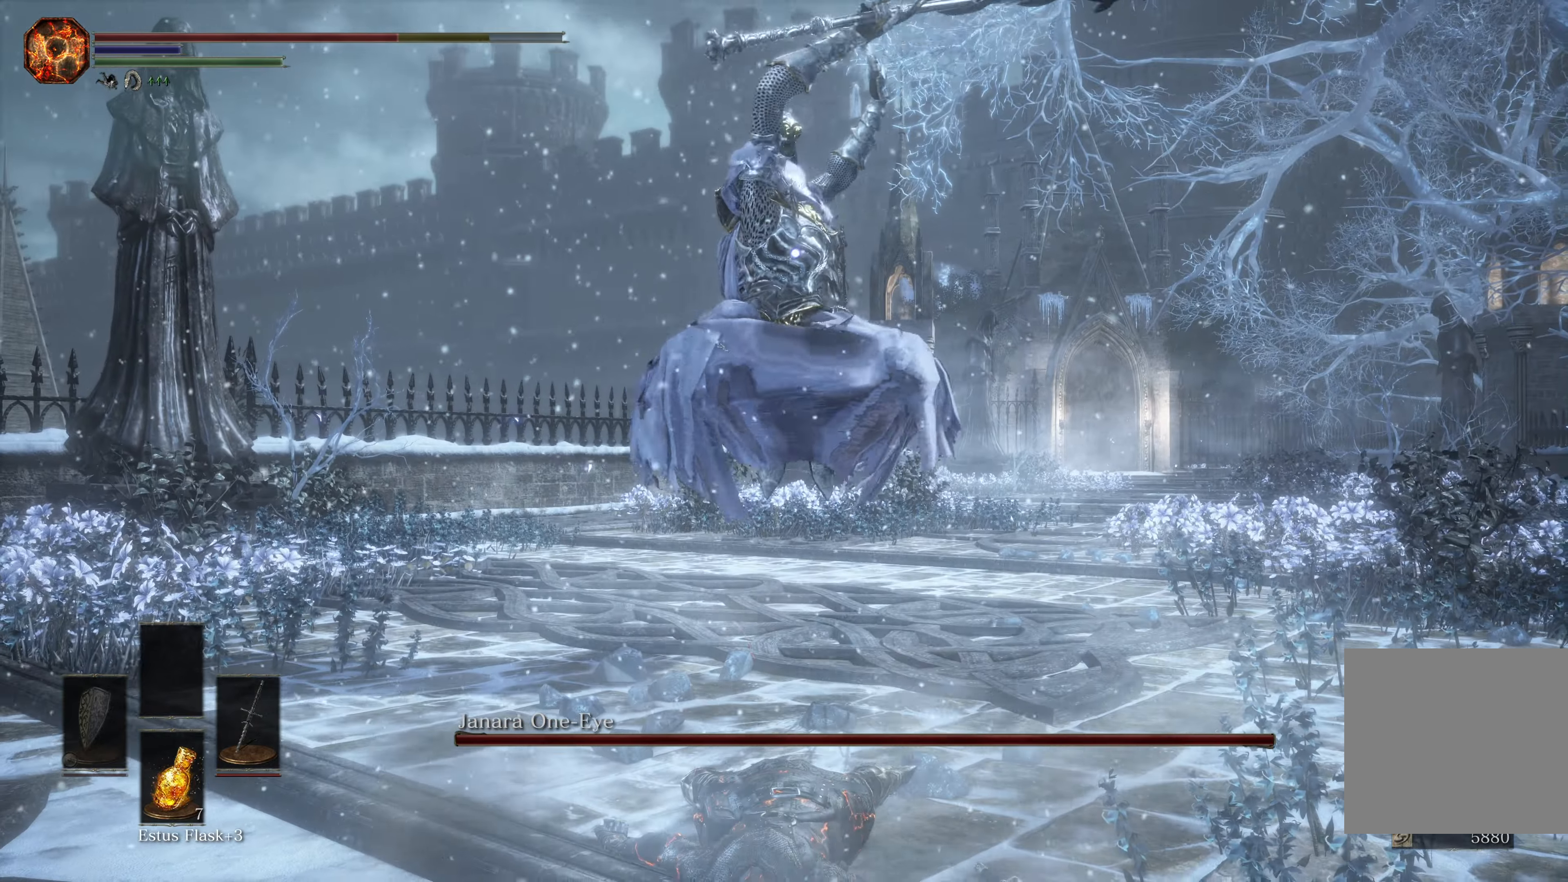
{"buttons": [], "left_stick": "up-right", "right_stick": "center", "events": [[100, "B", "down"], [217, "B", "up"], [267, "B", "down"], [300, "B", "up"]]}
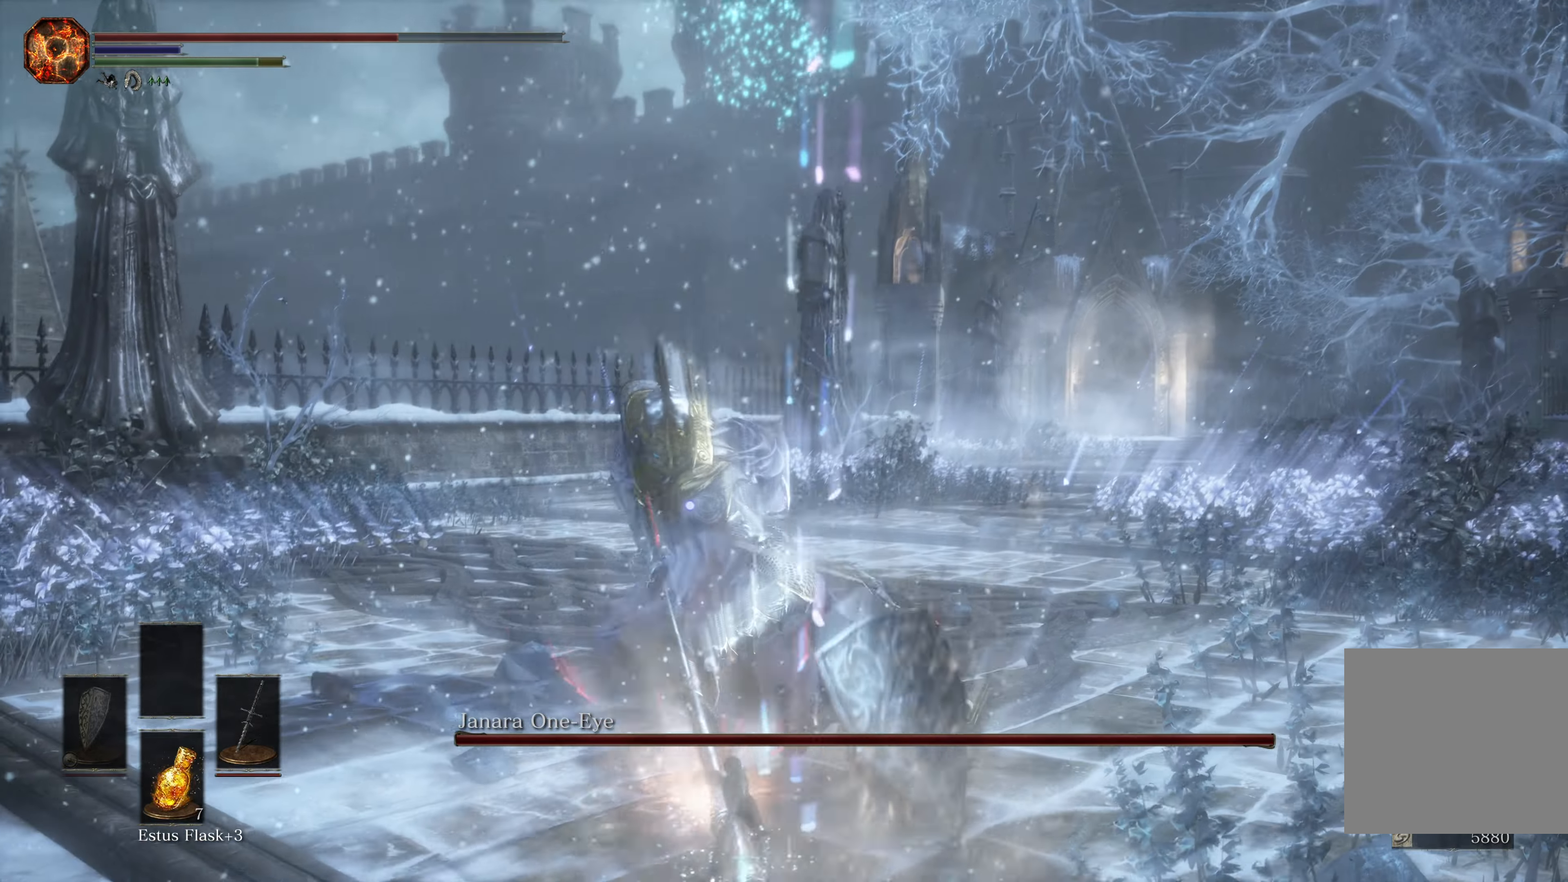
{"buttons": [], "left_stick": "up-right", "right_stick": "center", "events": [[150, "R1", "down"], [283, "R1", "up"]]}
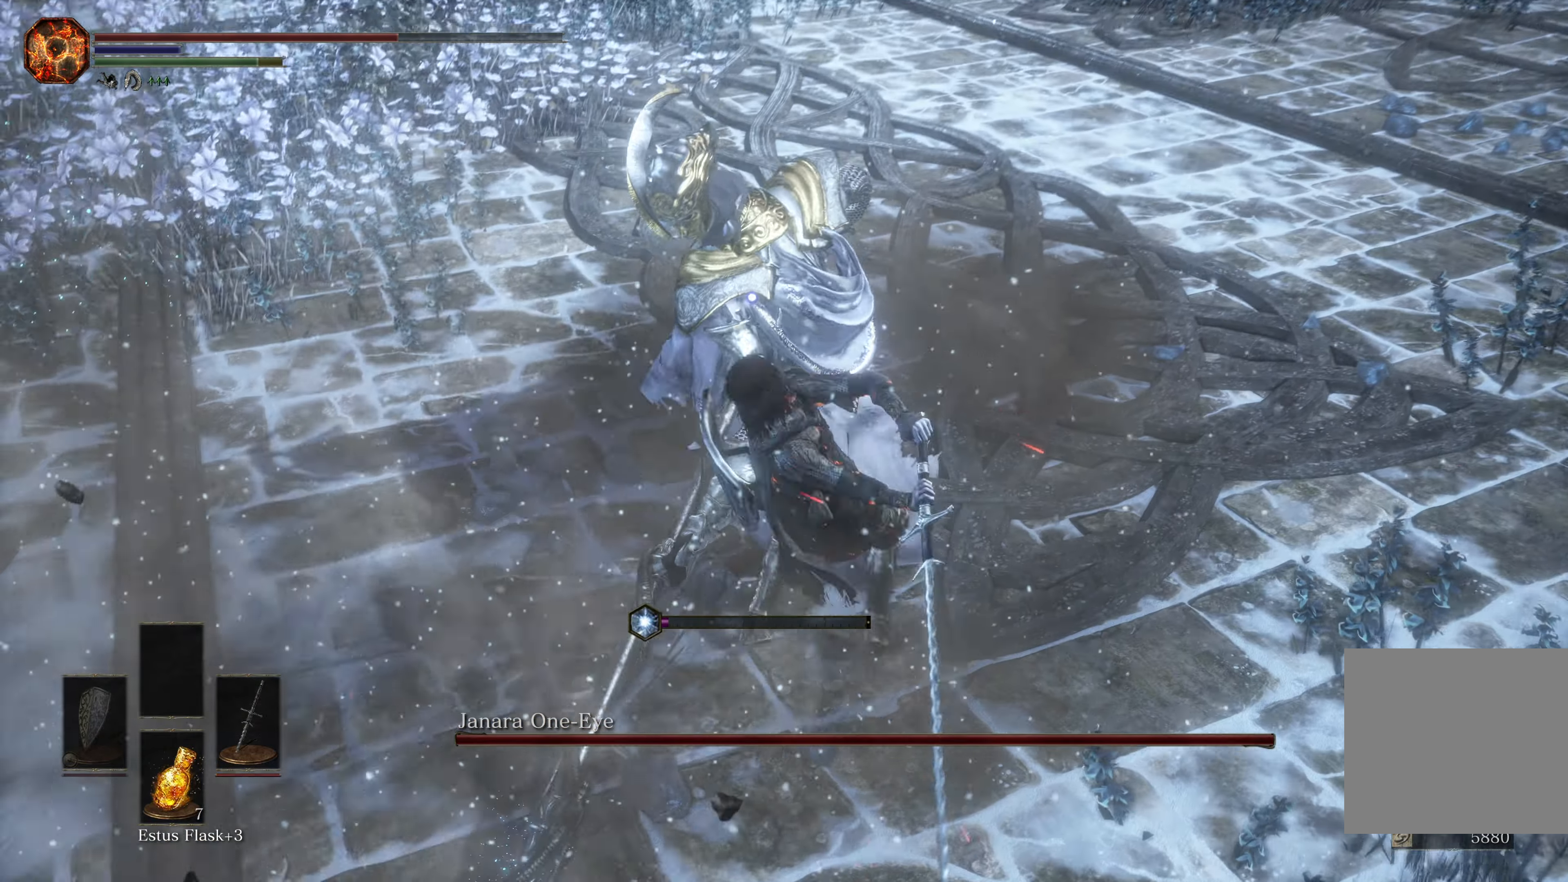
{"buttons": ["R1"], "left_stick": "up-right", "right_stick": "center", "events": [[417, "R1", "down"]]}
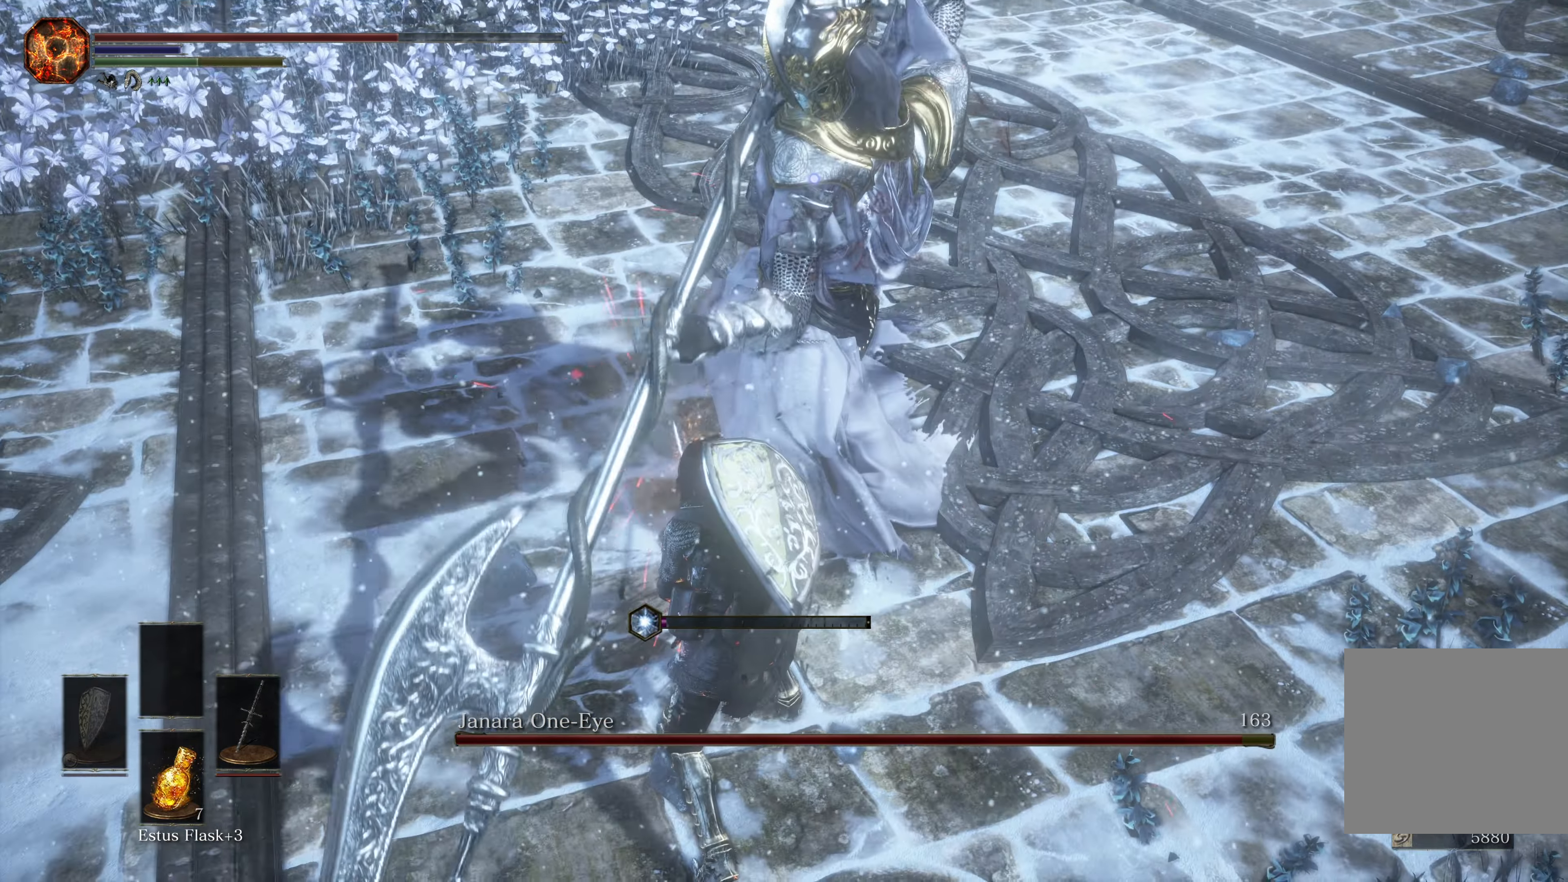
{"buttons": [], "left_stick": "up-right", "right_stick": "center", "events": [[67, "R1", "up"]]}
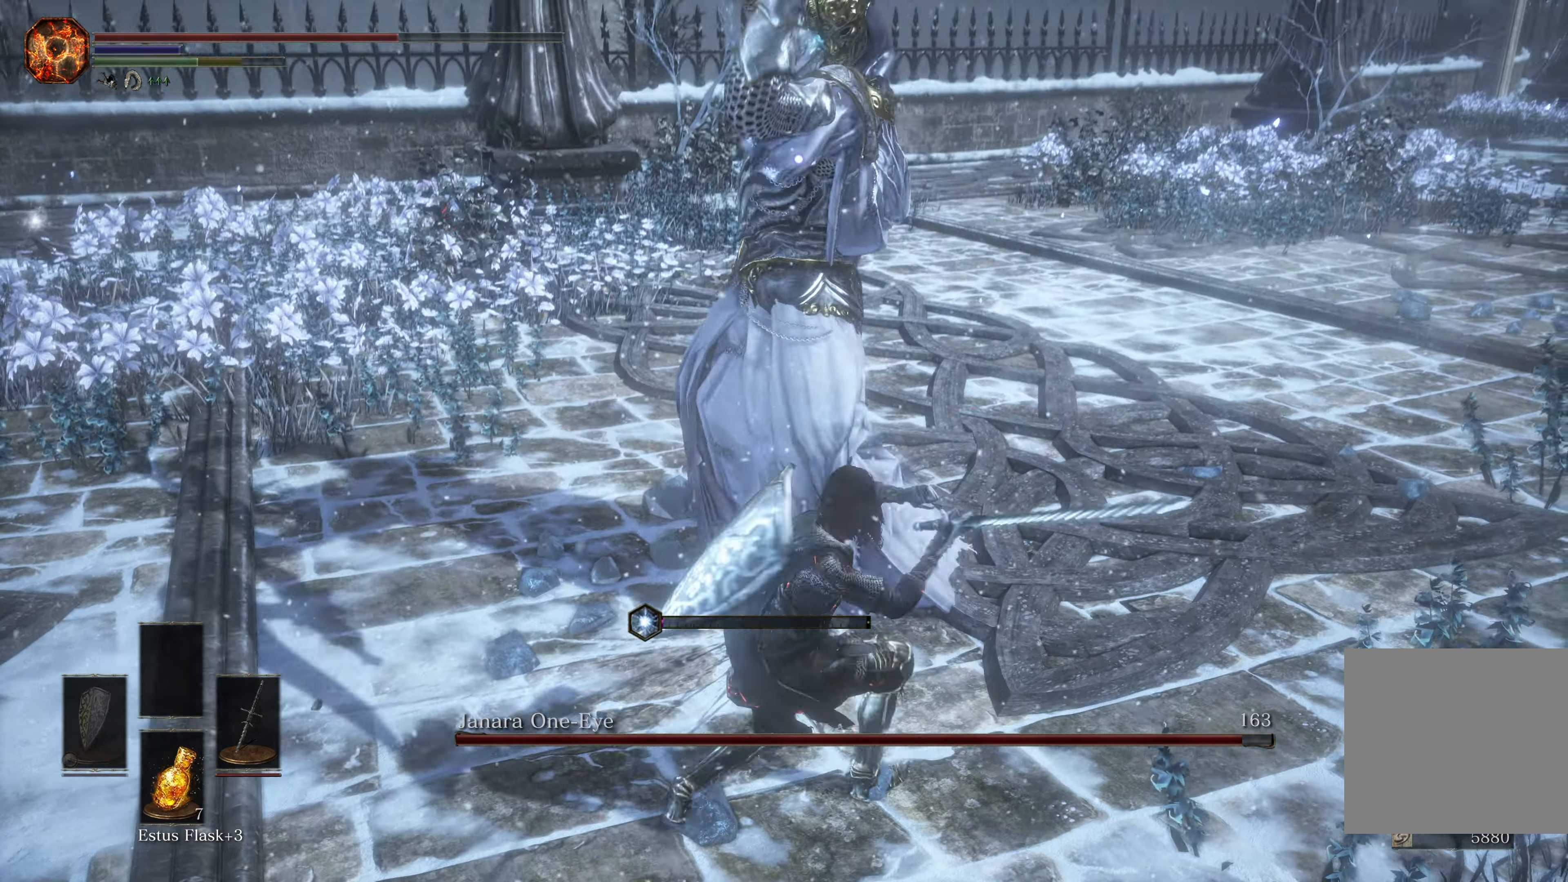
{"buttons": [], "left_stick": "center", "right_stick": "center", "events": [[383, "left_stick", "center"]]}
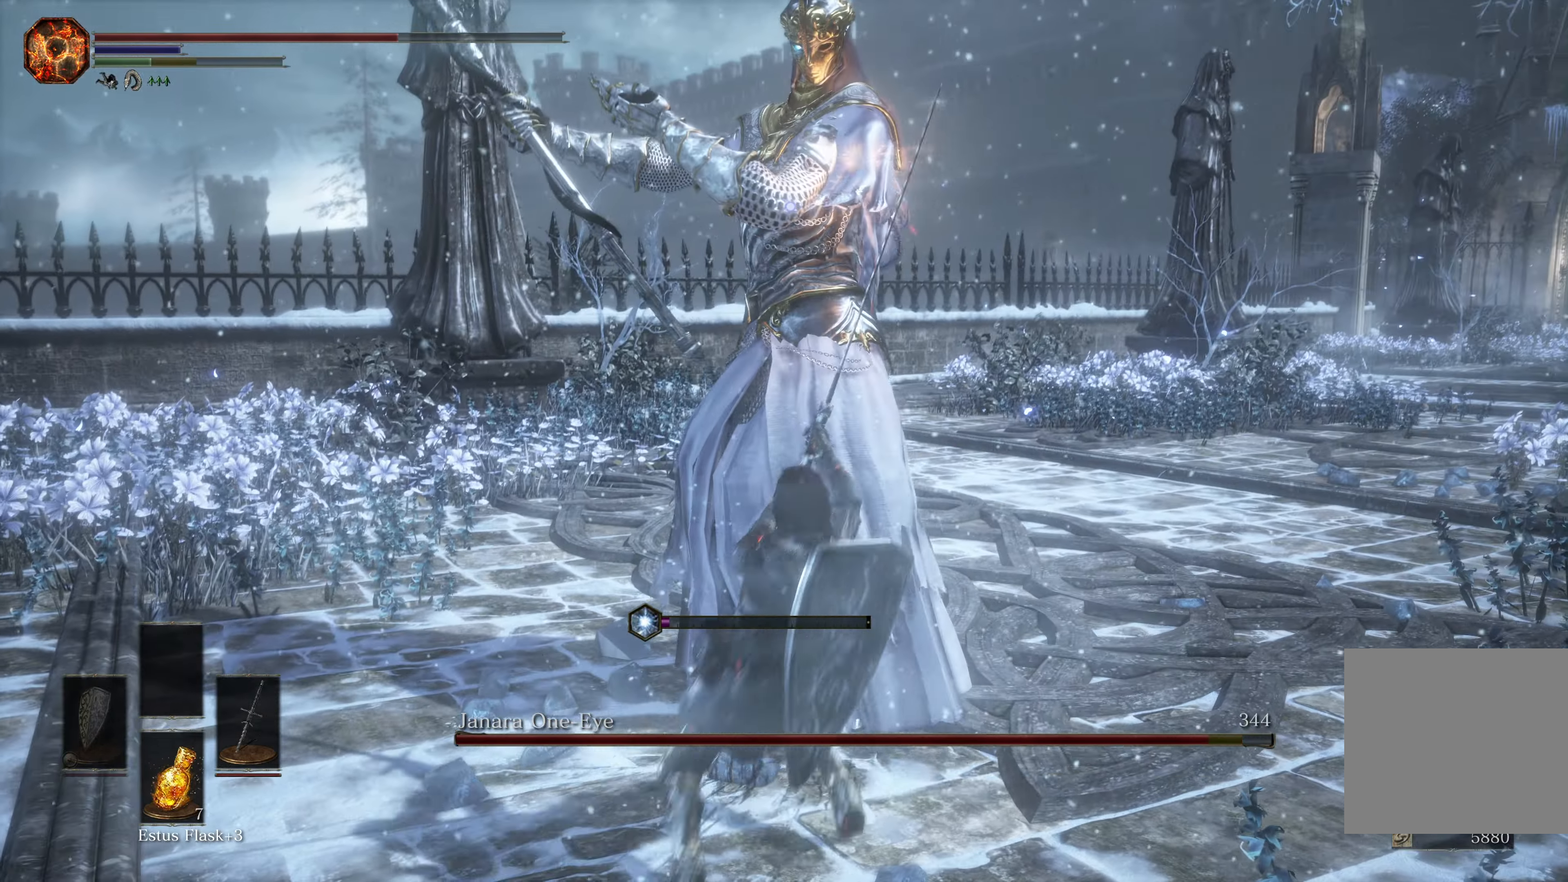
{"buttons": [], "left_stick": "right", "right_stick": "center", "events": [[117, "left_stick", "right"]]}
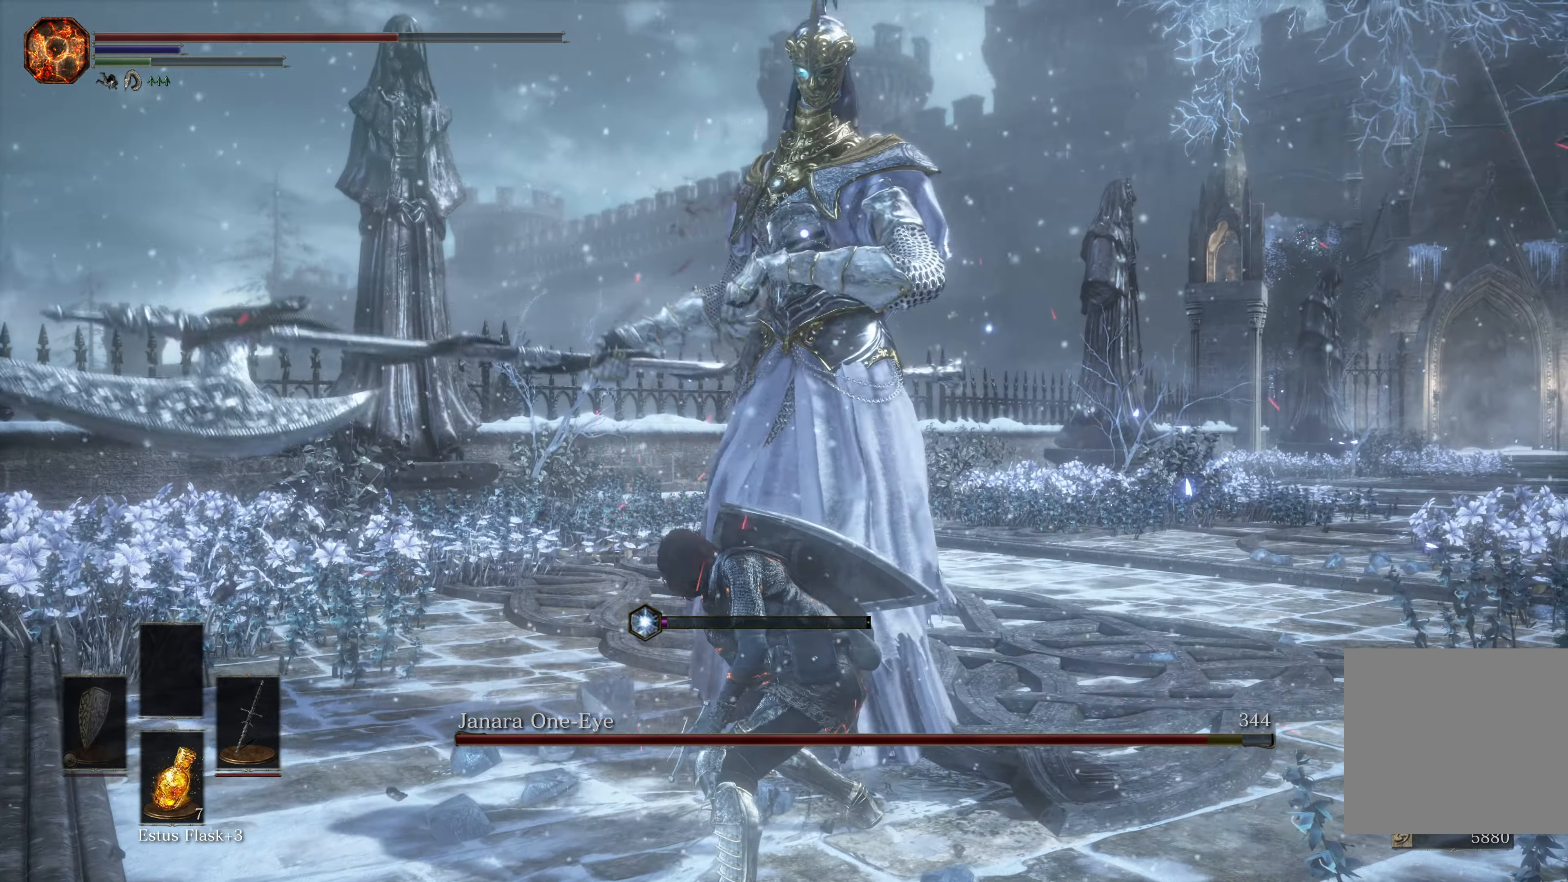
{"buttons": [], "left_stick": "right", "right_stick": "center", "events": [[83, "left_stick", "down-right"], [417, "left_stick", "right"]]}
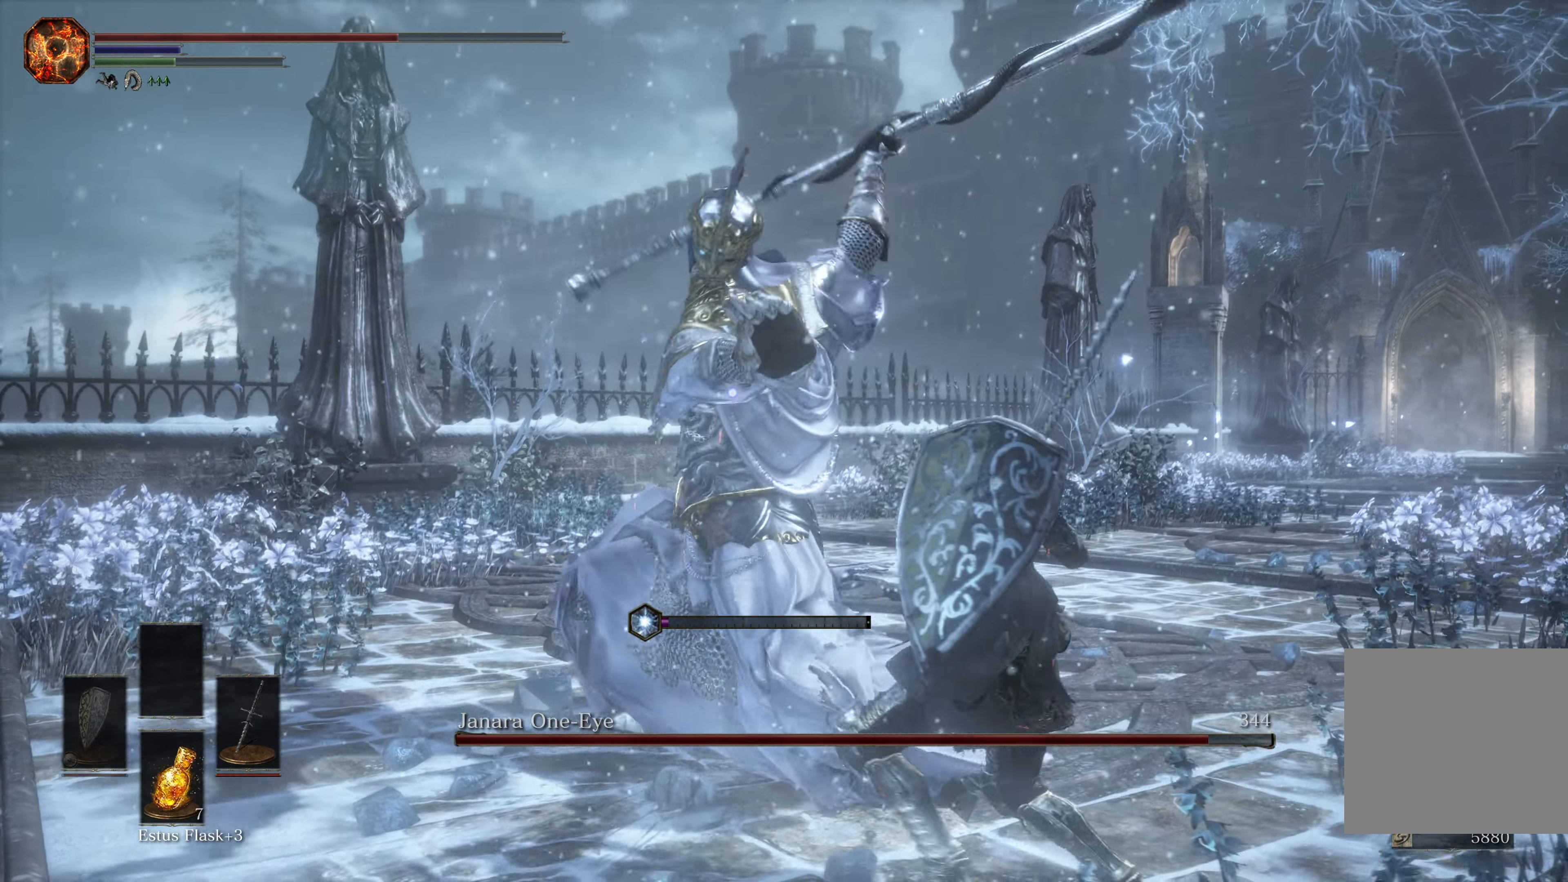
{"buttons": [], "left_stick": "up-right", "right_stick": "center", "events": [[50, "left_stick", "up-right"], [67, "B", "down"], [200, "B", "up"]]}
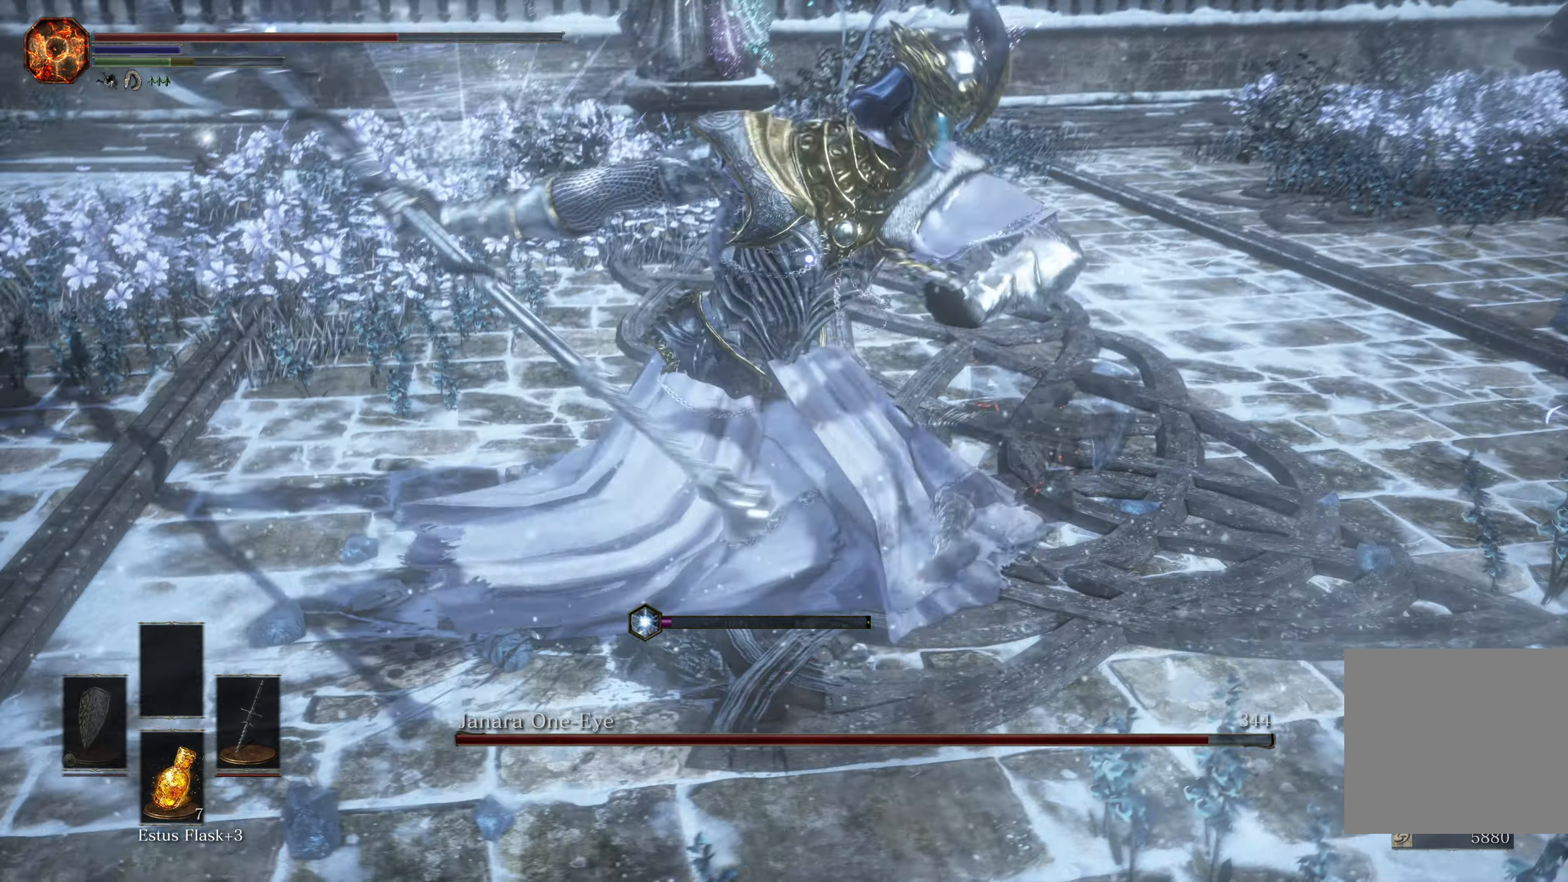
{"buttons": [], "left_stick": "right", "right_stick": "center", "events": [[450, "left_stick", "right"]]}
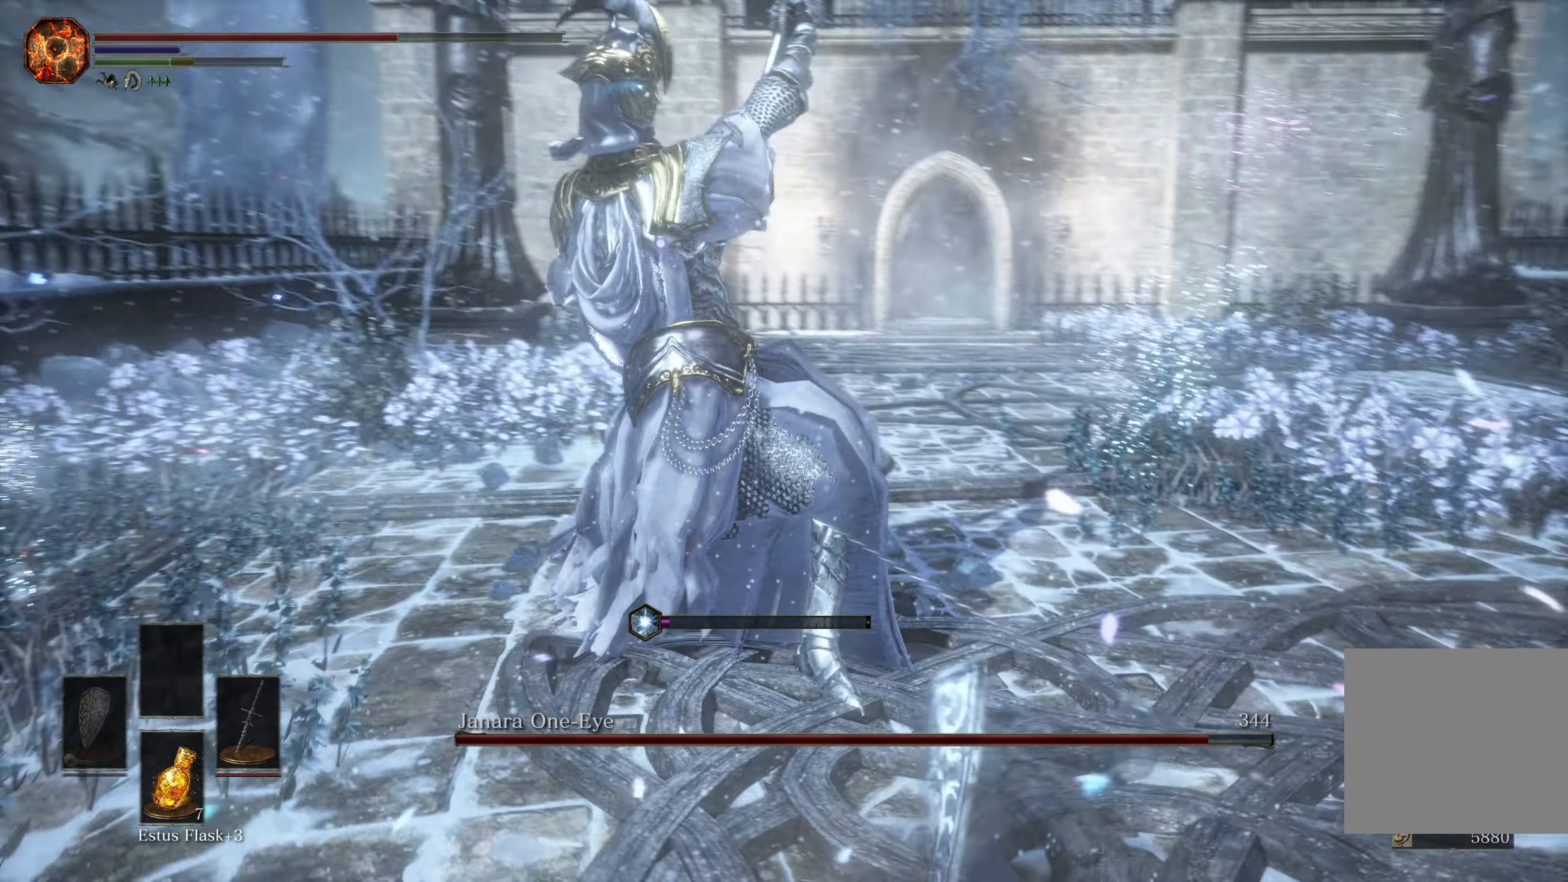
{"buttons": [], "left_stick": "down", "right_stick": "center", "events": [[17, "left_stick", "down-right"], [167, "left_stick", "down"], [334, "B", "down"], [467, "B", "up"]]}
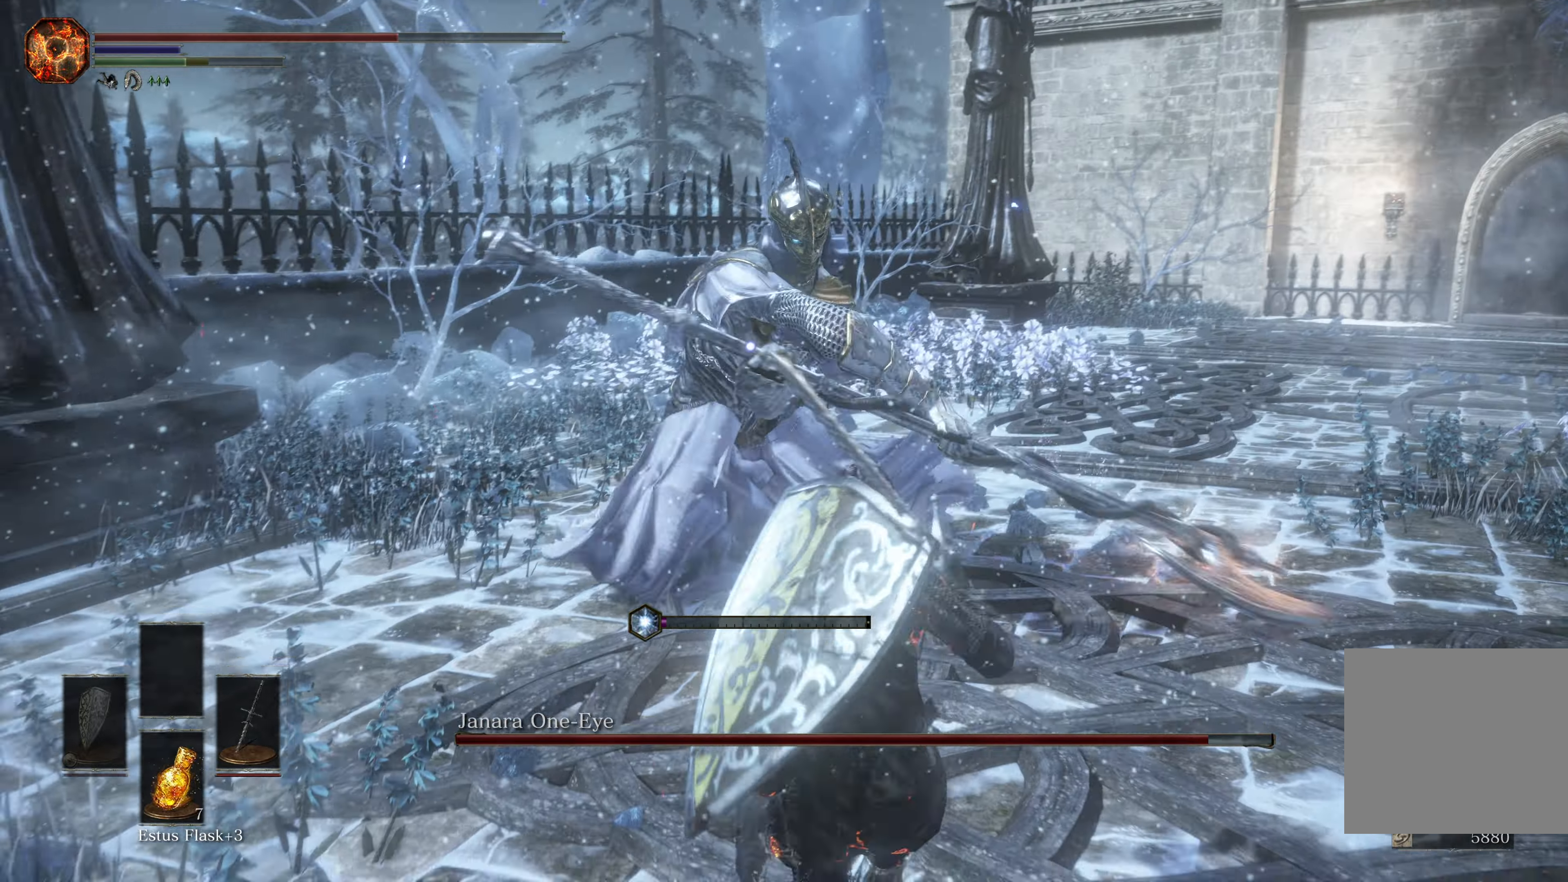
{"buttons": [], "left_stick": "down", "right_stick": "center", "events": []}
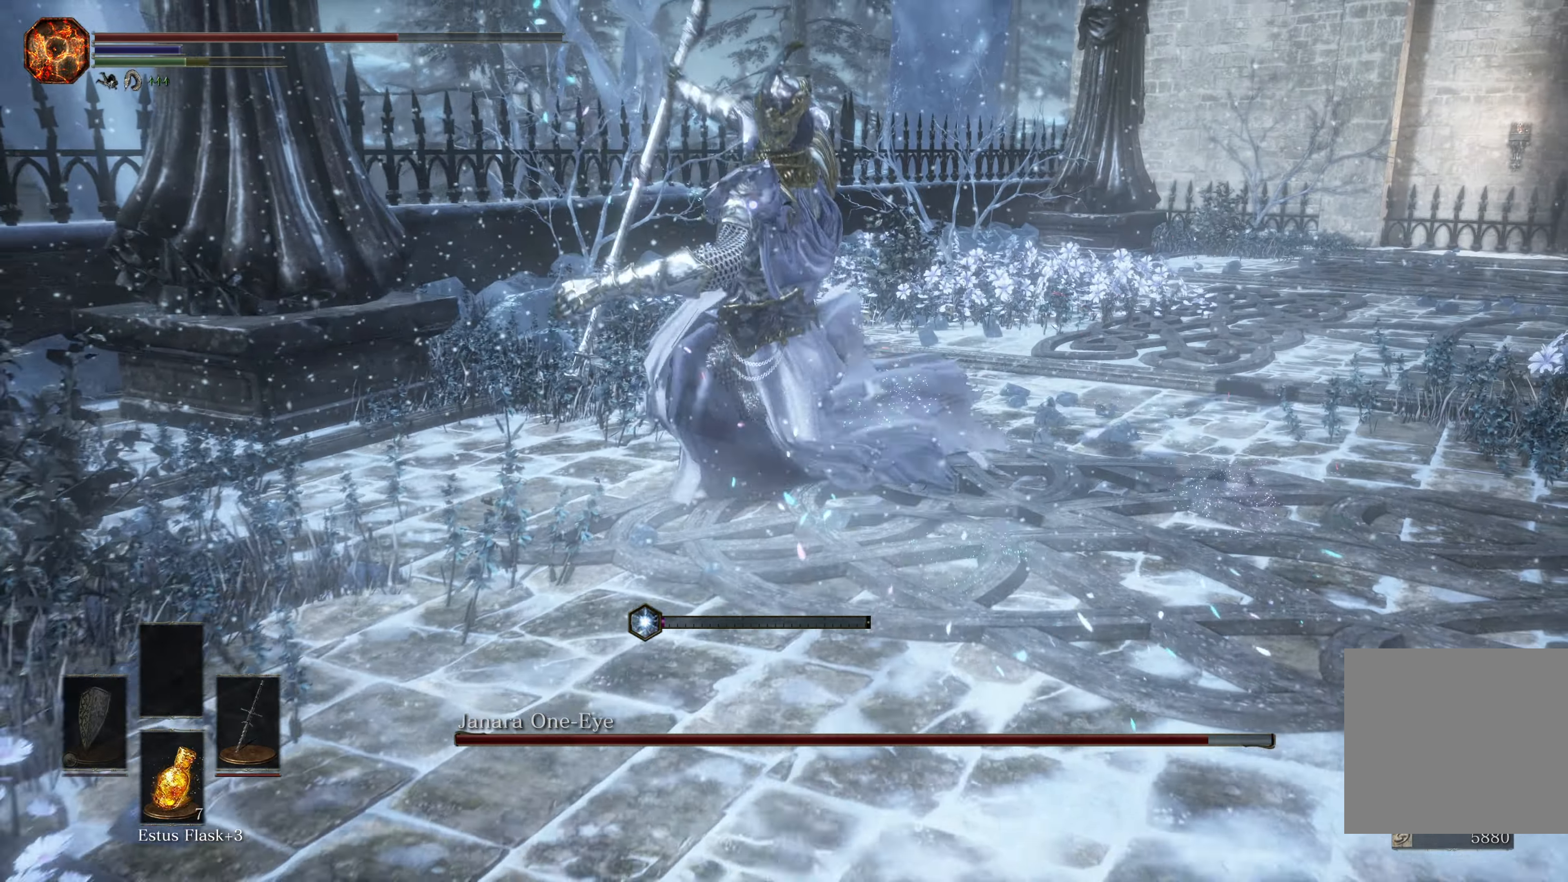
{"buttons": [], "left_stick": "down", "right_stick": "center", "events": [[50, "B", "down"], [150, "B", "up"]]}
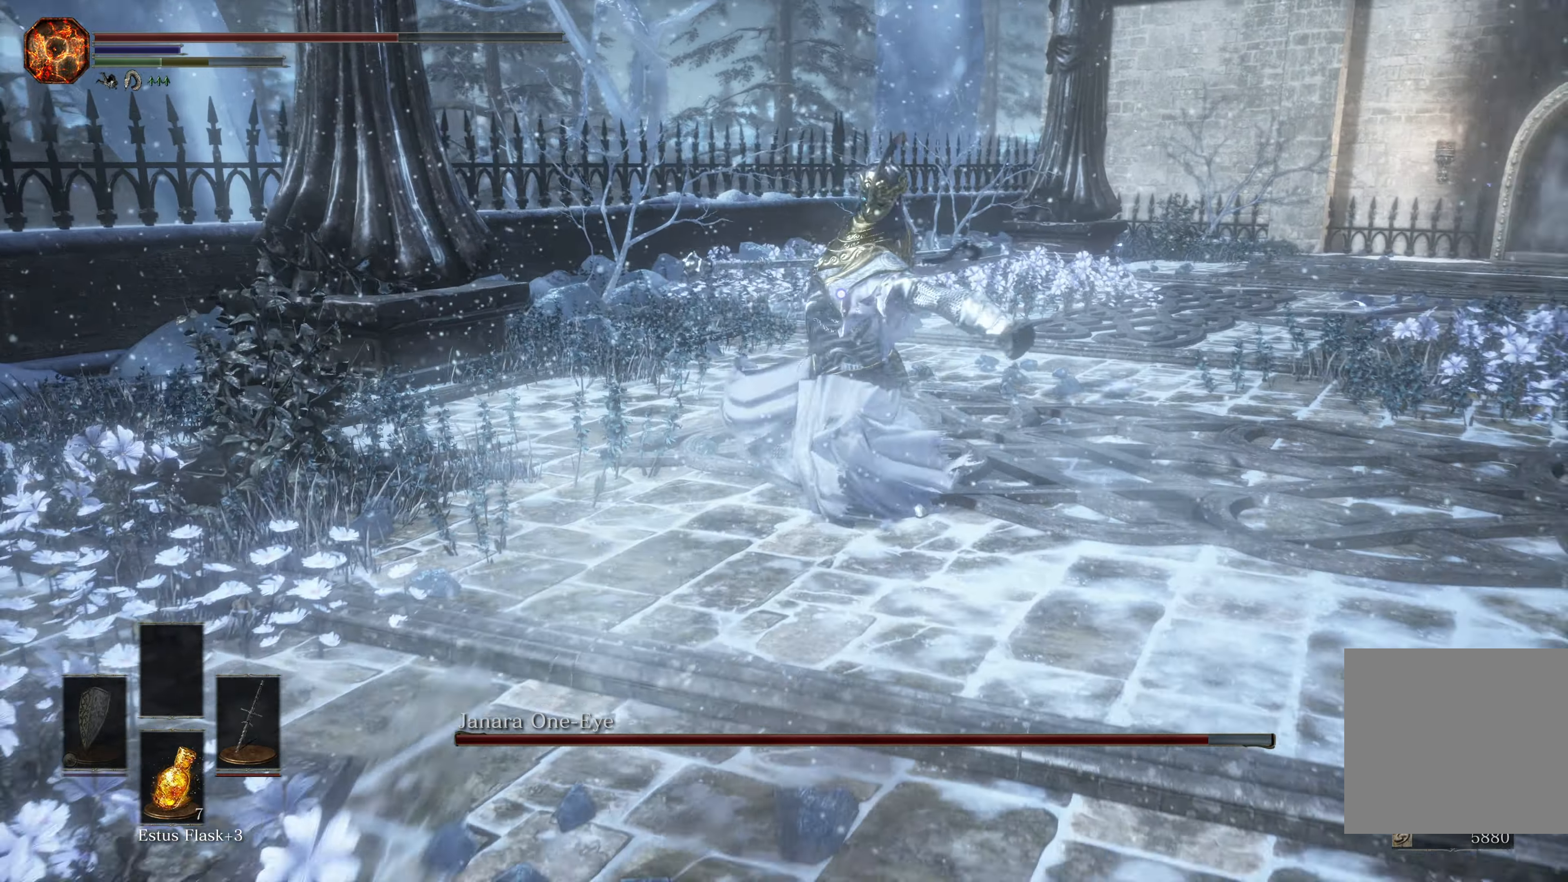
{"buttons": [], "left_stick": "down-right", "right_stick": "center", "events": [[434, "left_stick", "down-right"]]}
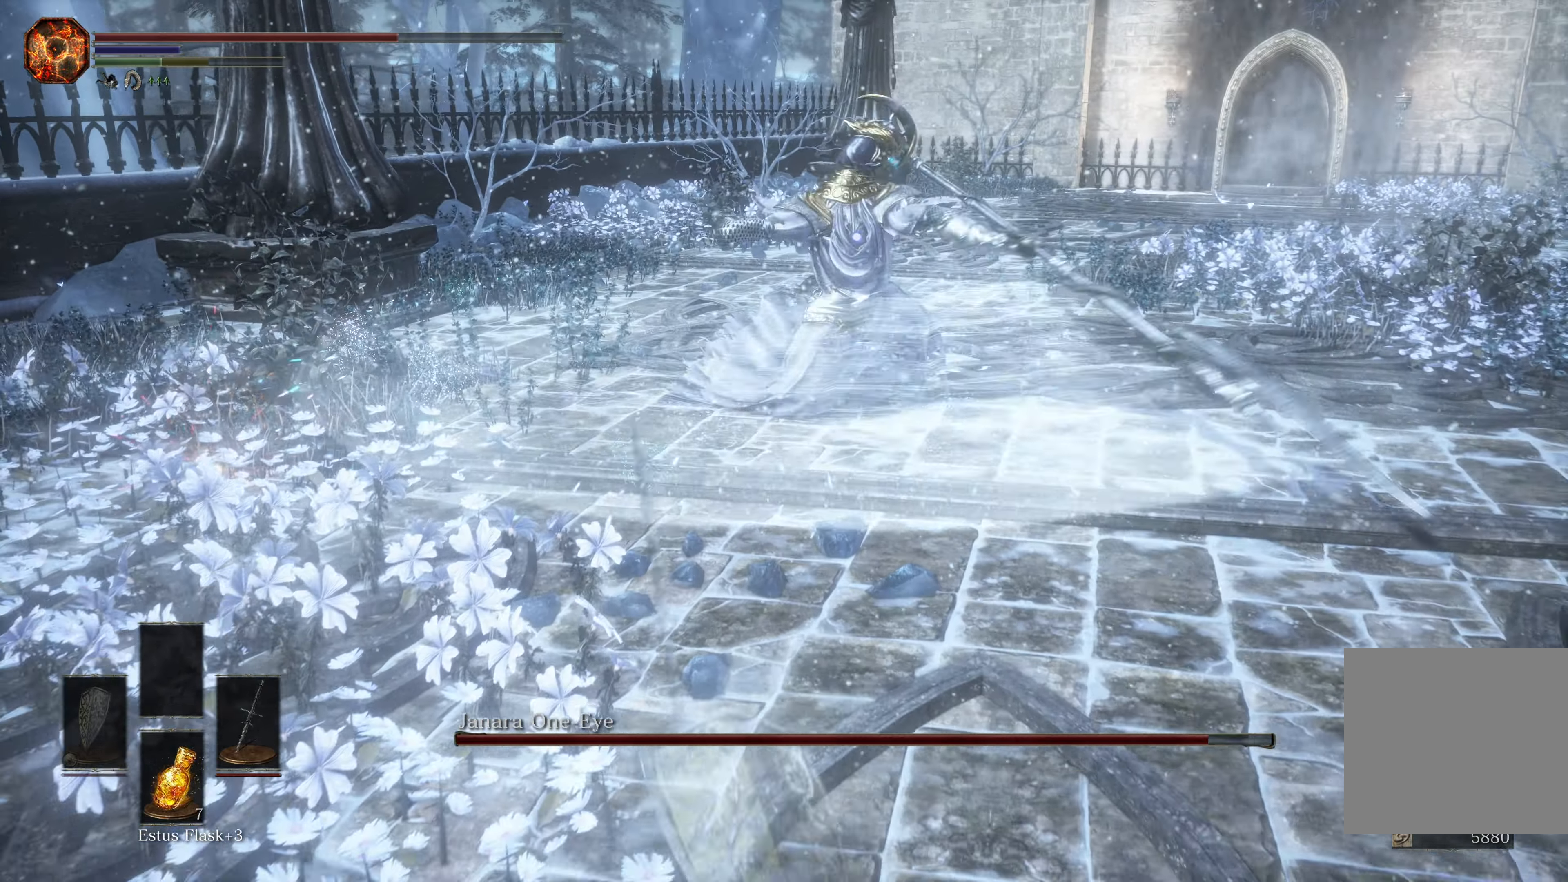
{"buttons": ["B"], "left_stick": "up", "right_stick": "center", "events": [[284, "left_stick", "up-right"], [450, "B", "down"], [484, "left_stick", "up"]]}
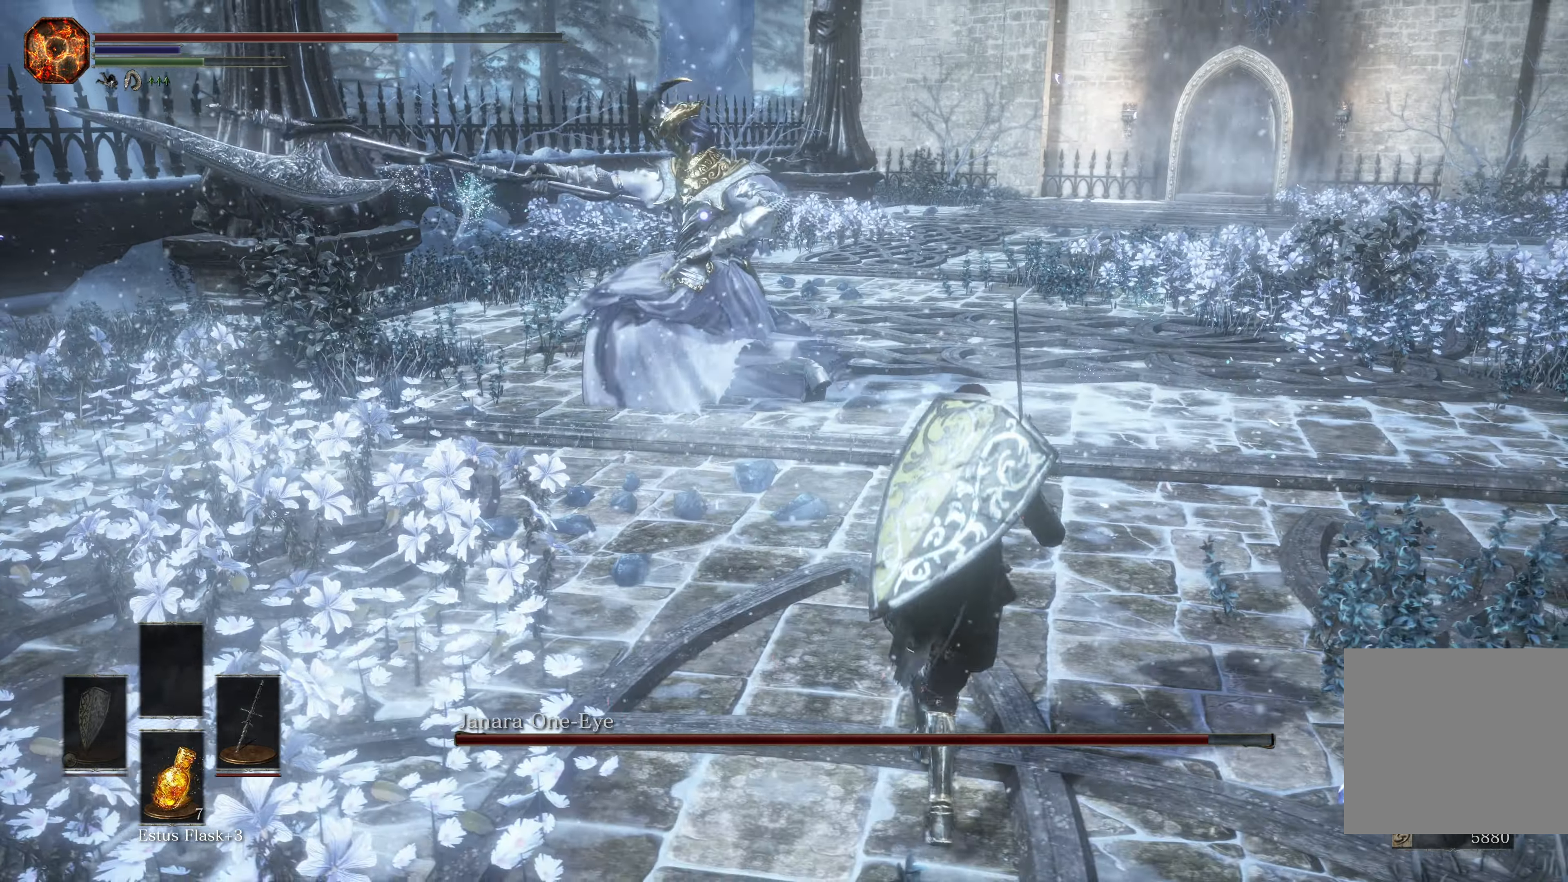
{"buttons": [], "left_stick": "up", "right_stick": "center", "events": [[84, "B", "up"], [367, "R1", "down"], [500, "R1", "up"]]}
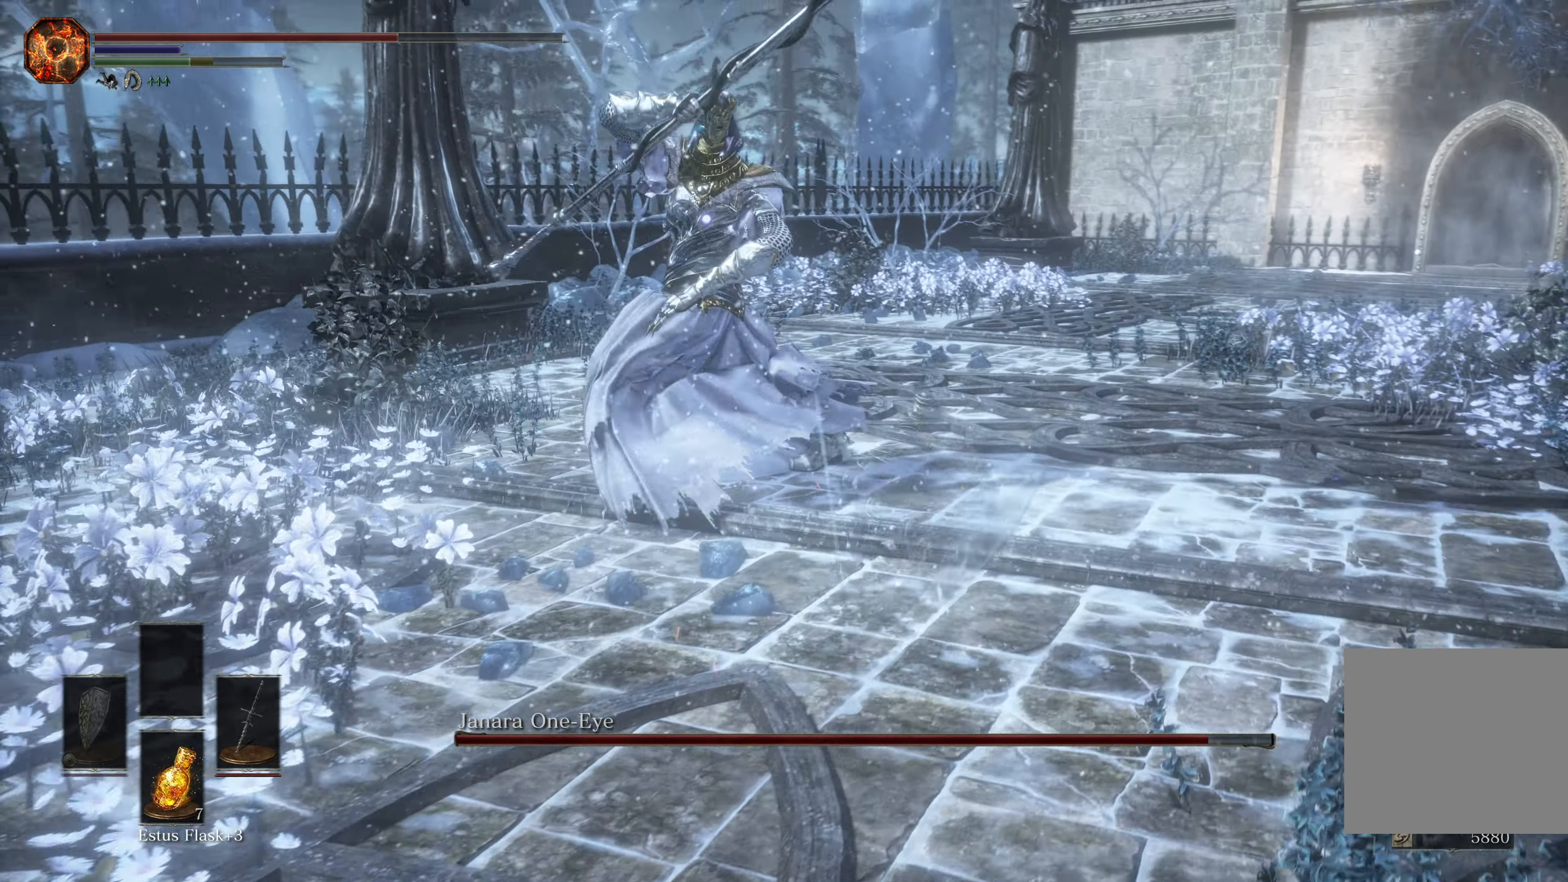
{"buttons": [], "left_stick": "up", "right_stick": "center", "events": []}
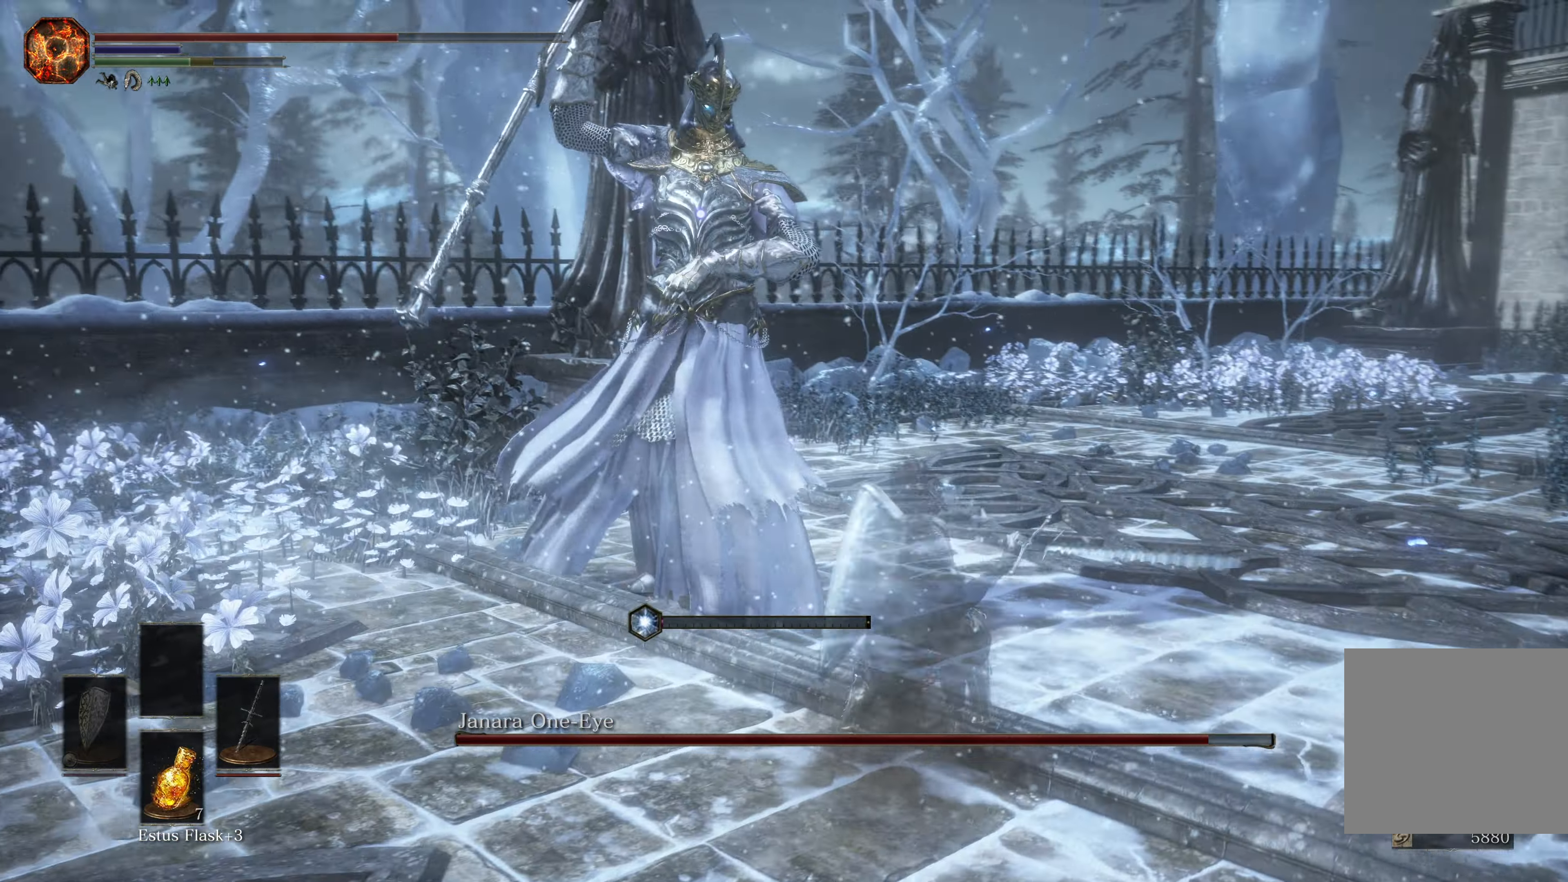
{"buttons": [], "left_stick": "center", "right_stick": "center", "events": [[34, "left_stick", "up-left"], [317, "left_stick", "center"]]}
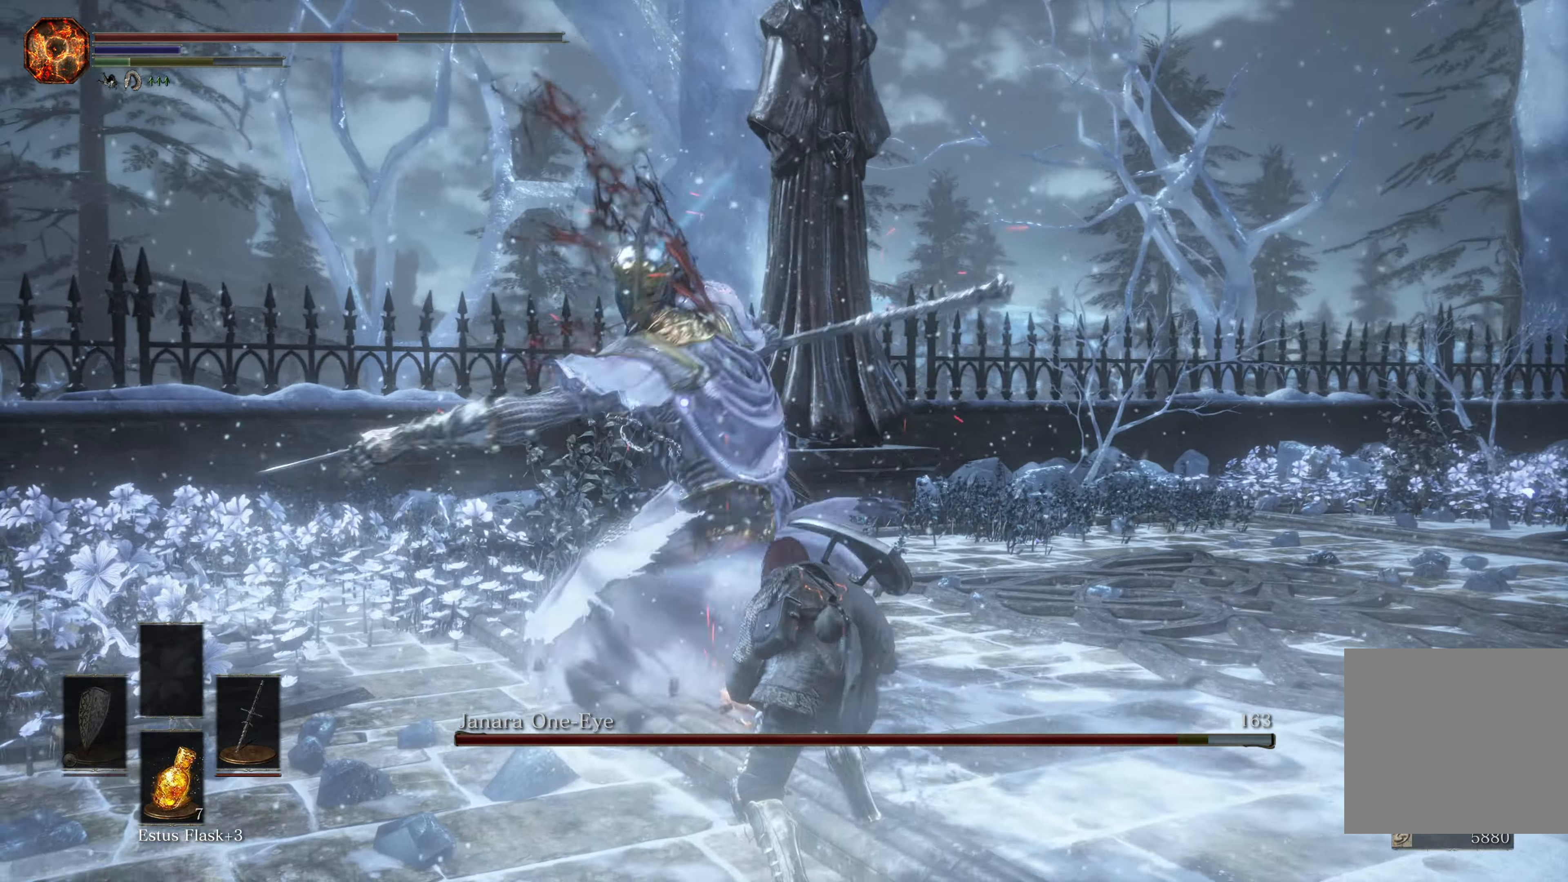
{"buttons": [], "left_stick": "down-left", "right_stick": "center", "events": [[34, "left_stick", "down"], [167, "left_stick", "down-left"], [267, "B", "down"], [433, "B", "up"]]}